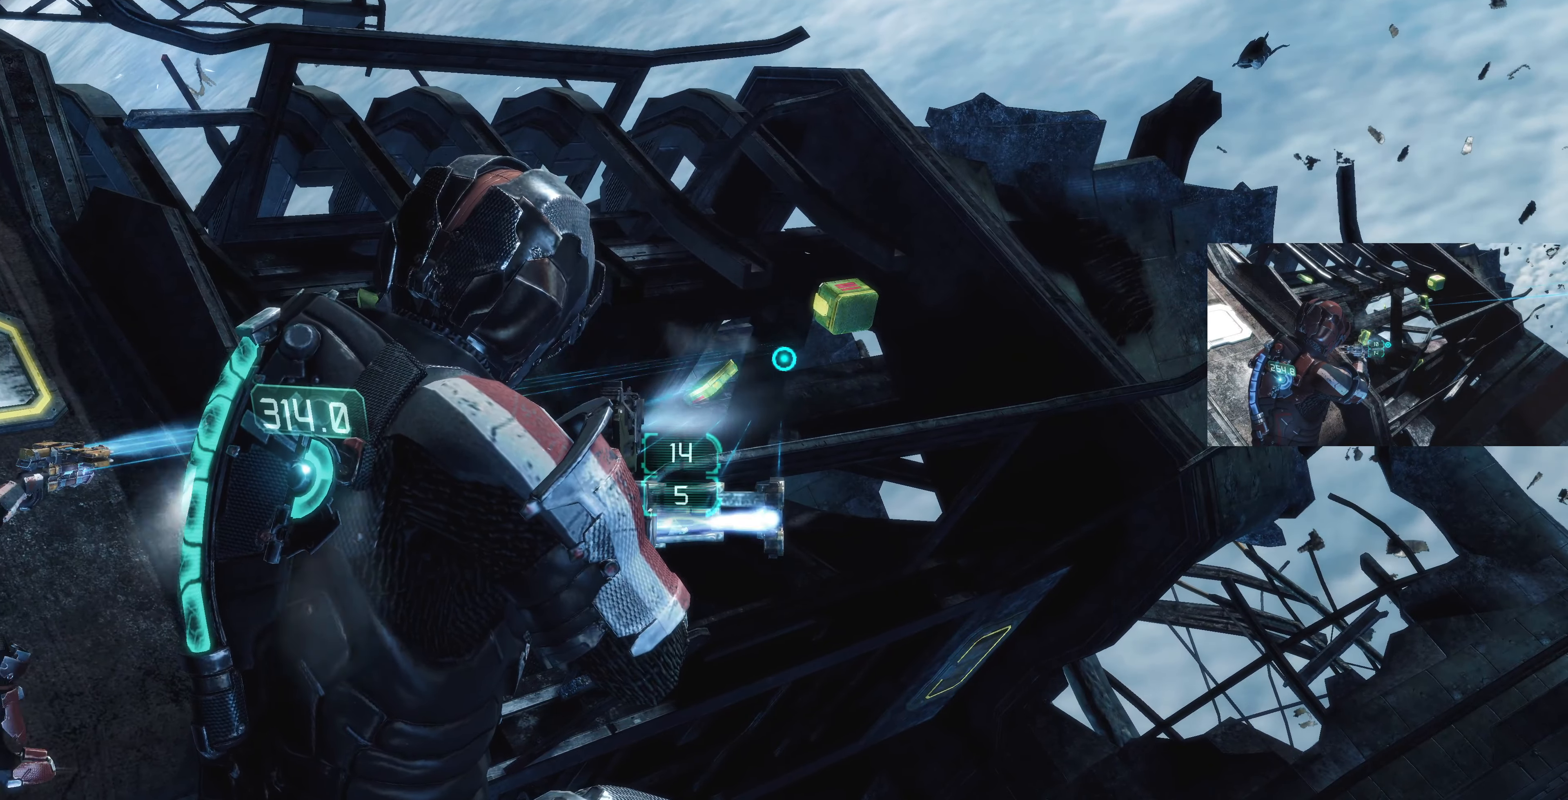
Gameplay with a controller (PlayStation layout); each line is a JSON object with the inputs held at the frame after it. "events" lists button and stick changes between this image and that frame as [ms after this image, input, new state], when the widget could be followed in between.
{"buttons": ["L2"], "left_stick": "up-right", "right_stick": "center", "events": [[34, "CROSS", "up"], [200, "right_stick", "down-right"], [367, "right_stick", "center"]]}
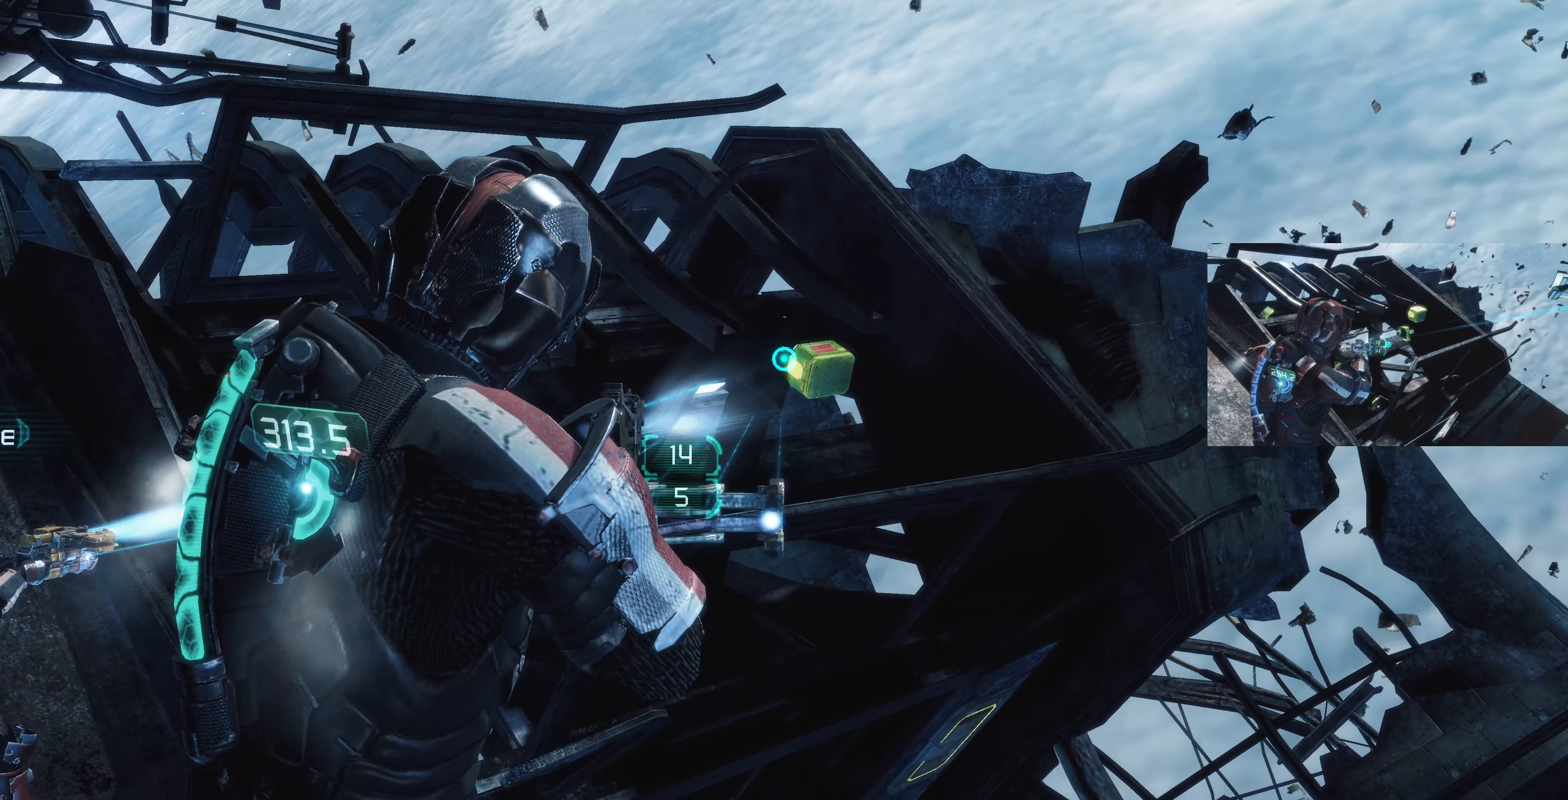
{"buttons": ["L2"], "left_stick": "center", "right_stick": "center", "events": [[300, "left_stick", "up"], [367, "R2", "down"], [434, "R2", "up"], [500, "left_stick", "center"]]}
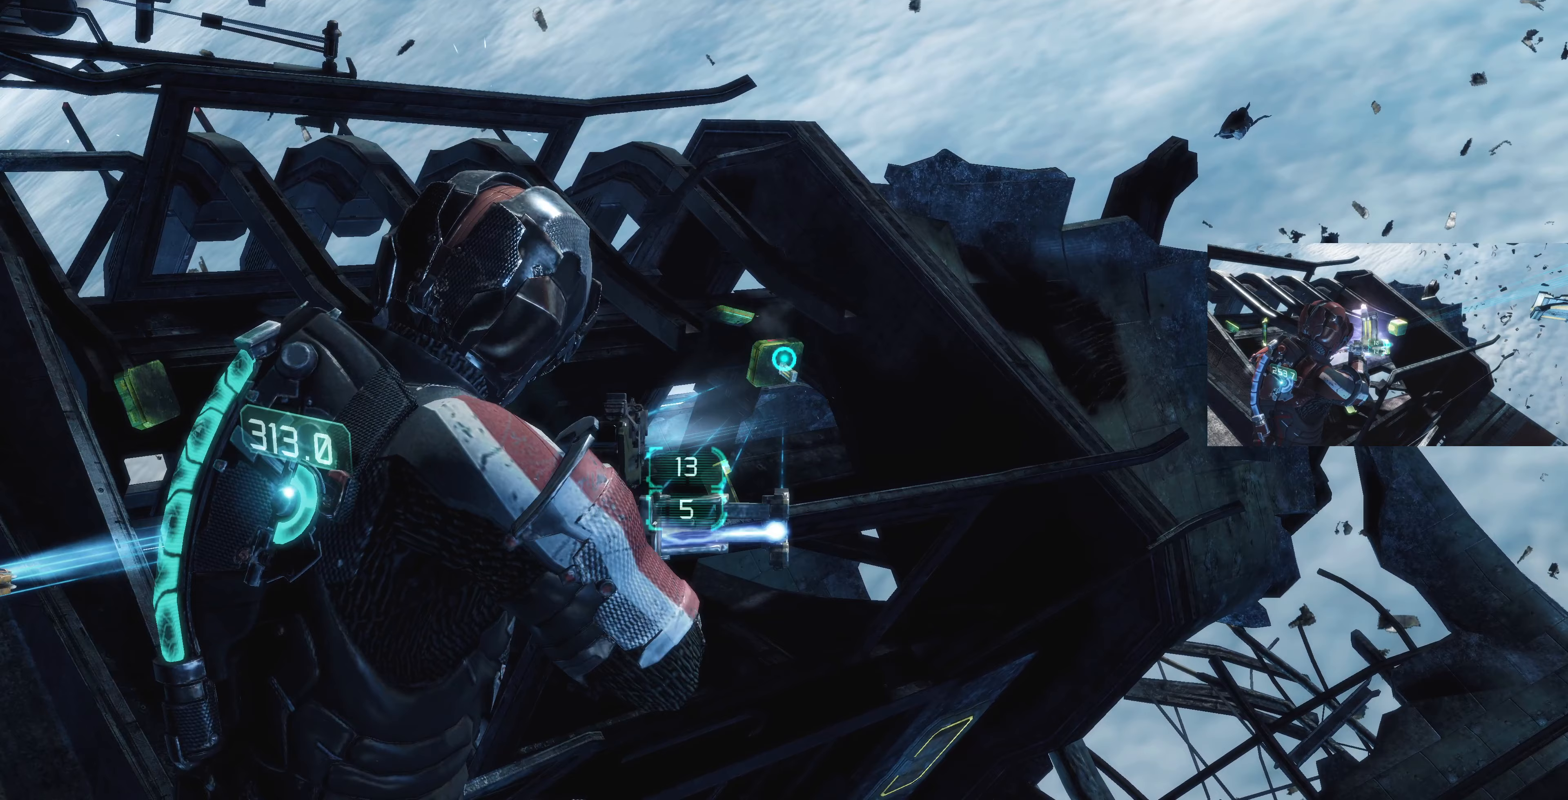
{"buttons": ["L2"], "left_stick": "center", "right_stick": "center", "events": [[267, "CIRCLE", "down"], [367, "CIRCLE", "up"]]}
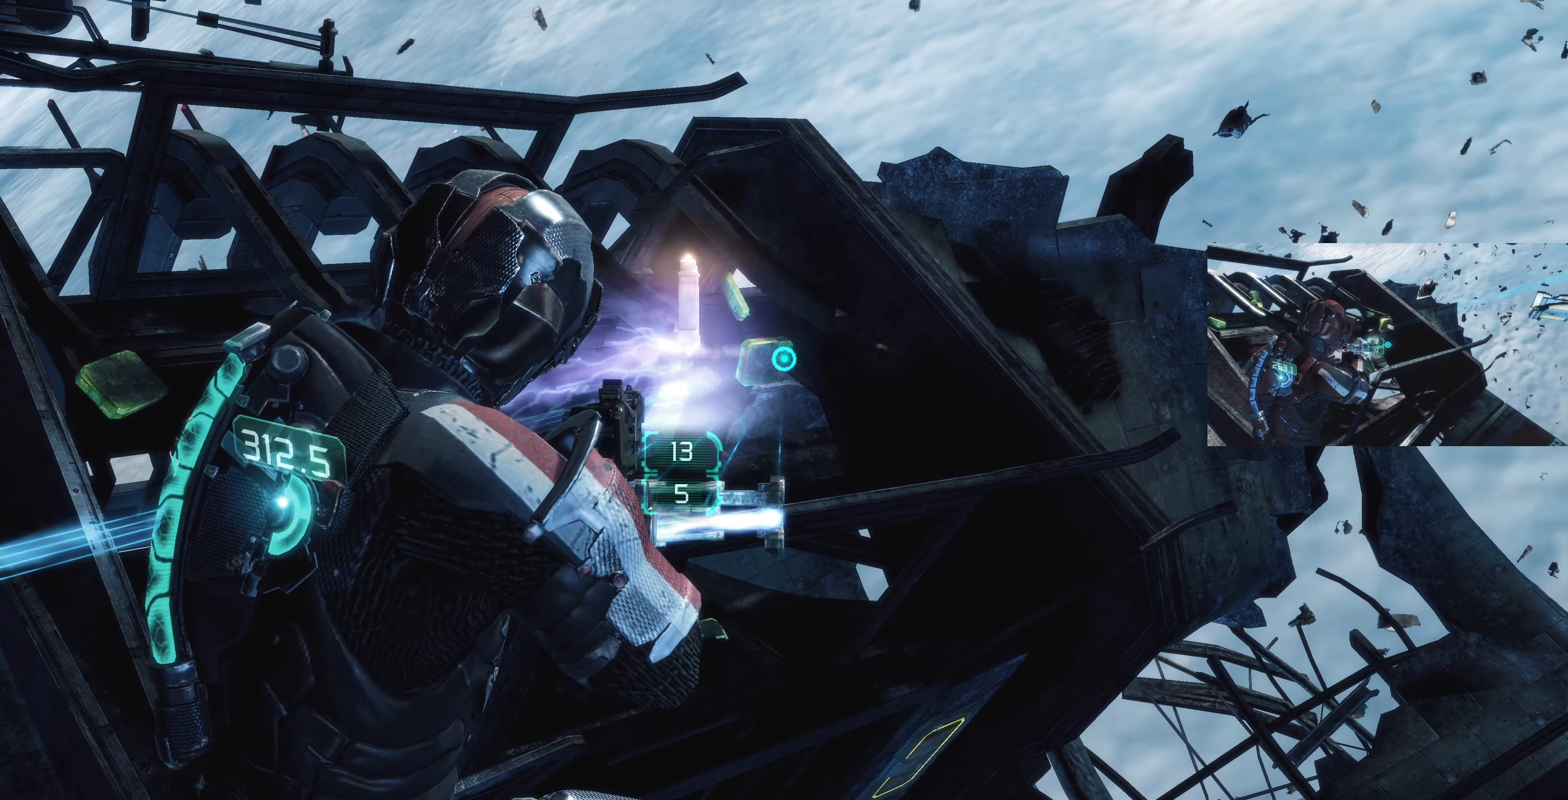
{"buttons": ["L2"], "left_stick": "center", "right_stick": "center", "events": [[200, "CROSS", "down"], [333, "CROSS", "up"]]}
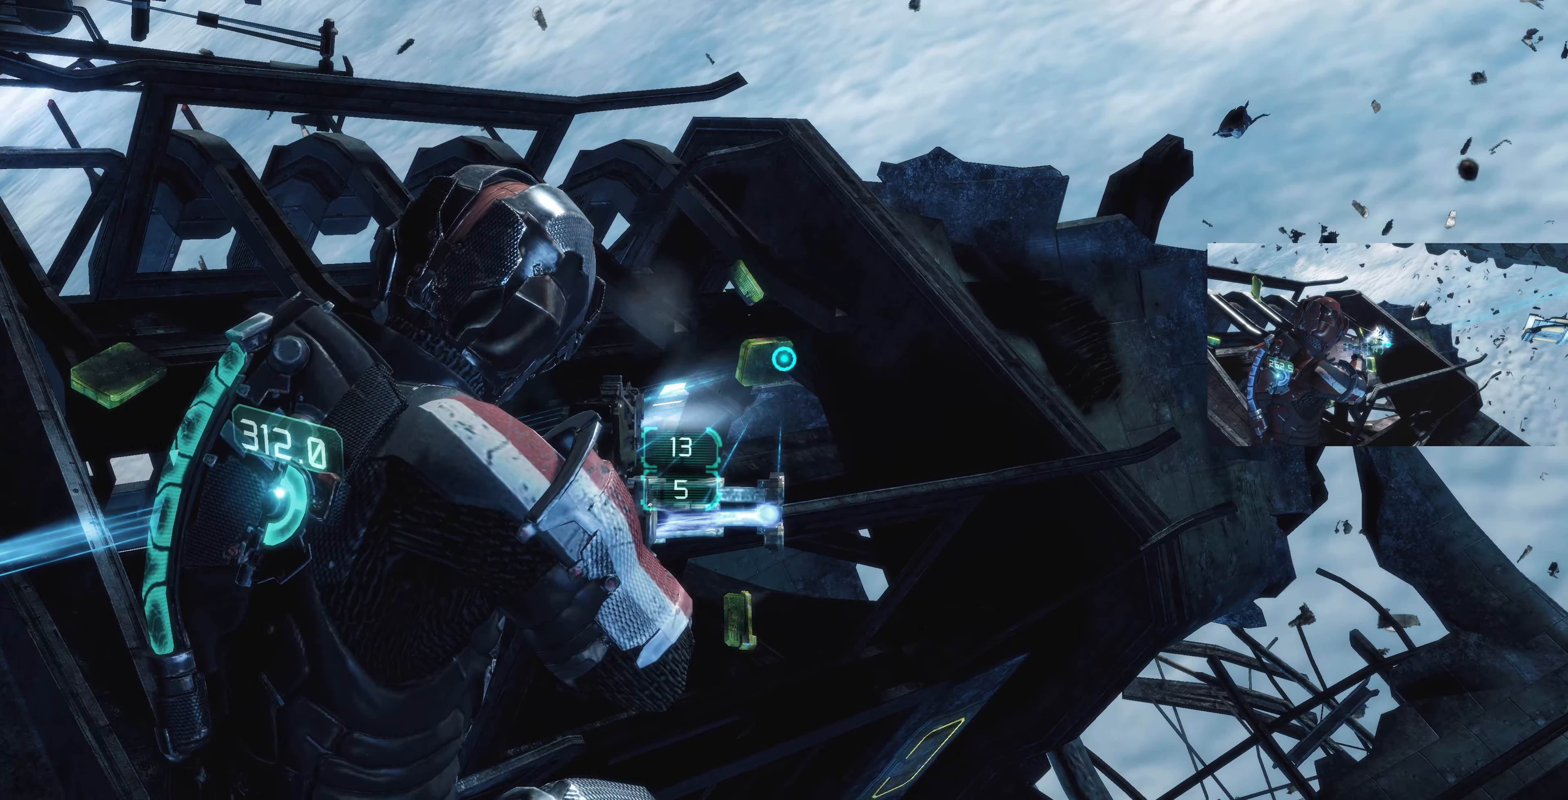
{"buttons": ["SQUARE"], "left_stick": "center", "right_stick": "center", "events": [[67, "L2", "up"], [433, "SQUARE", "down"]]}
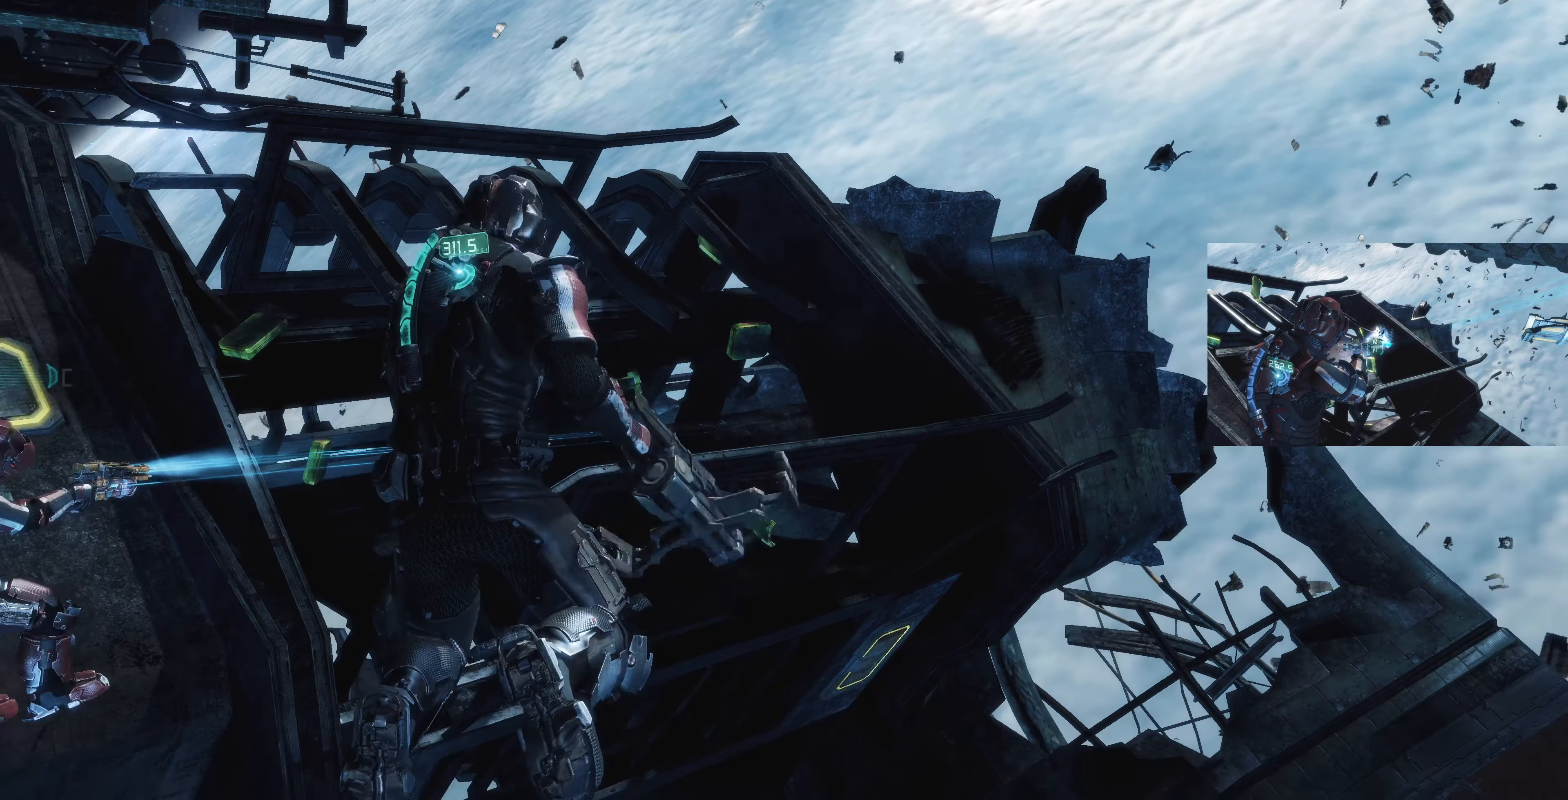
{"buttons": [], "left_stick": "center", "right_stick": "center", "events": [[33, "SQUARE", "up"]]}
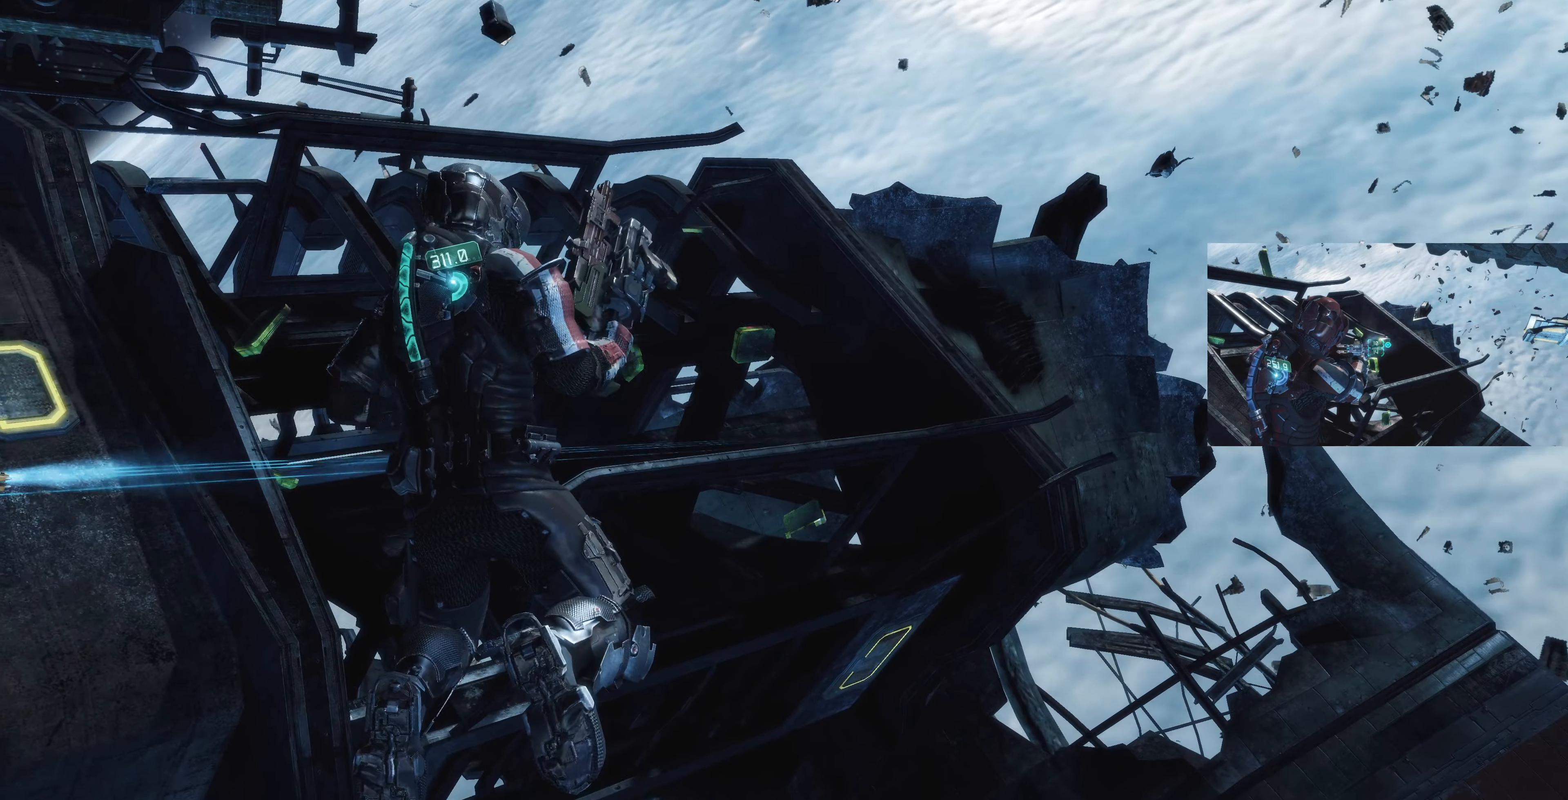
{"buttons": [], "left_stick": "center", "right_stick": "right", "events": [[333, "right_stick", "right"]]}
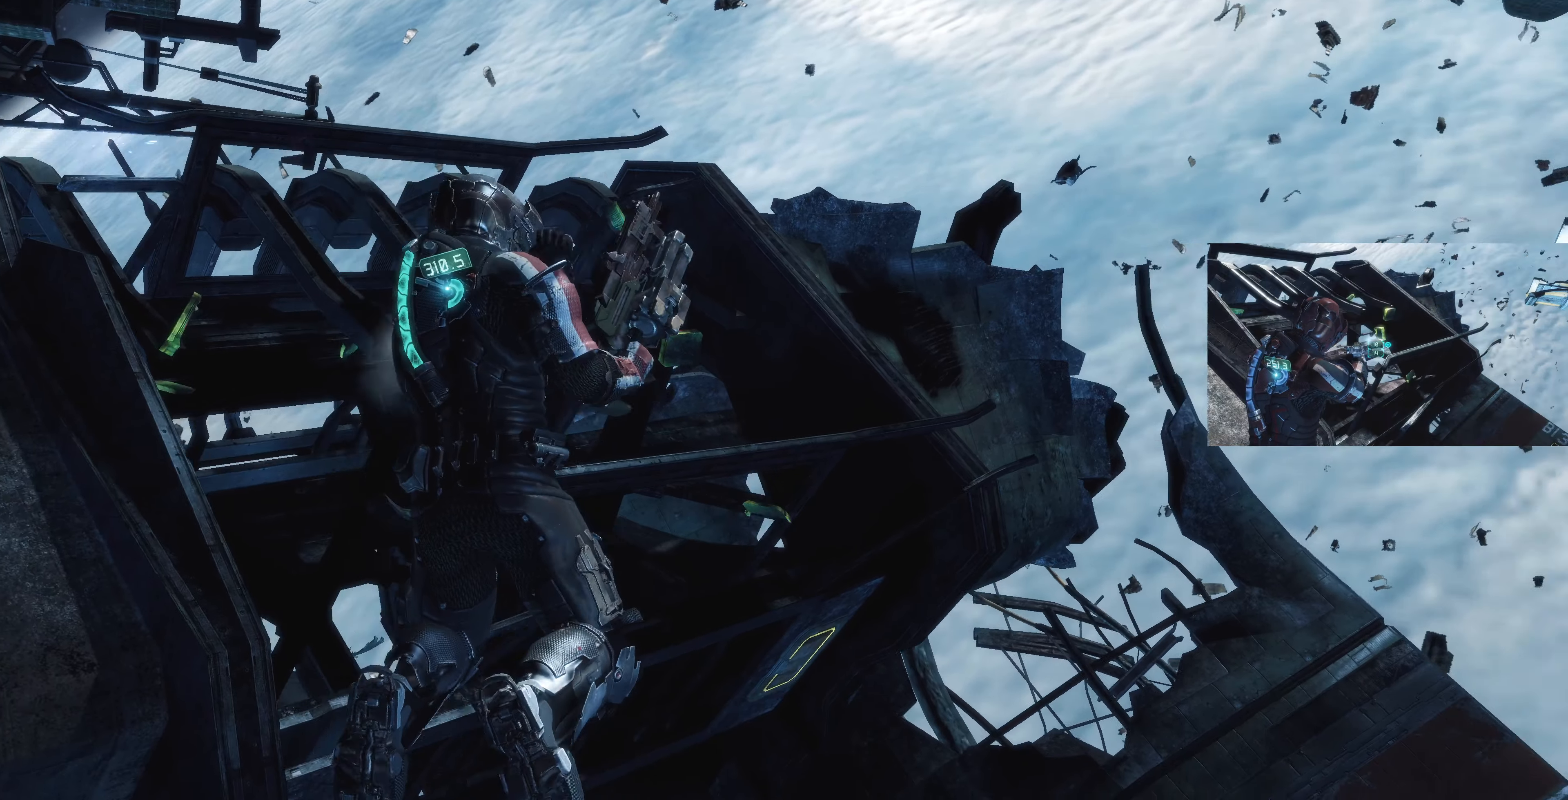
{"buttons": [], "left_stick": "center", "right_stick": "right", "events": [[133, "right_stick", "center"], [467, "right_stick", "right"]]}
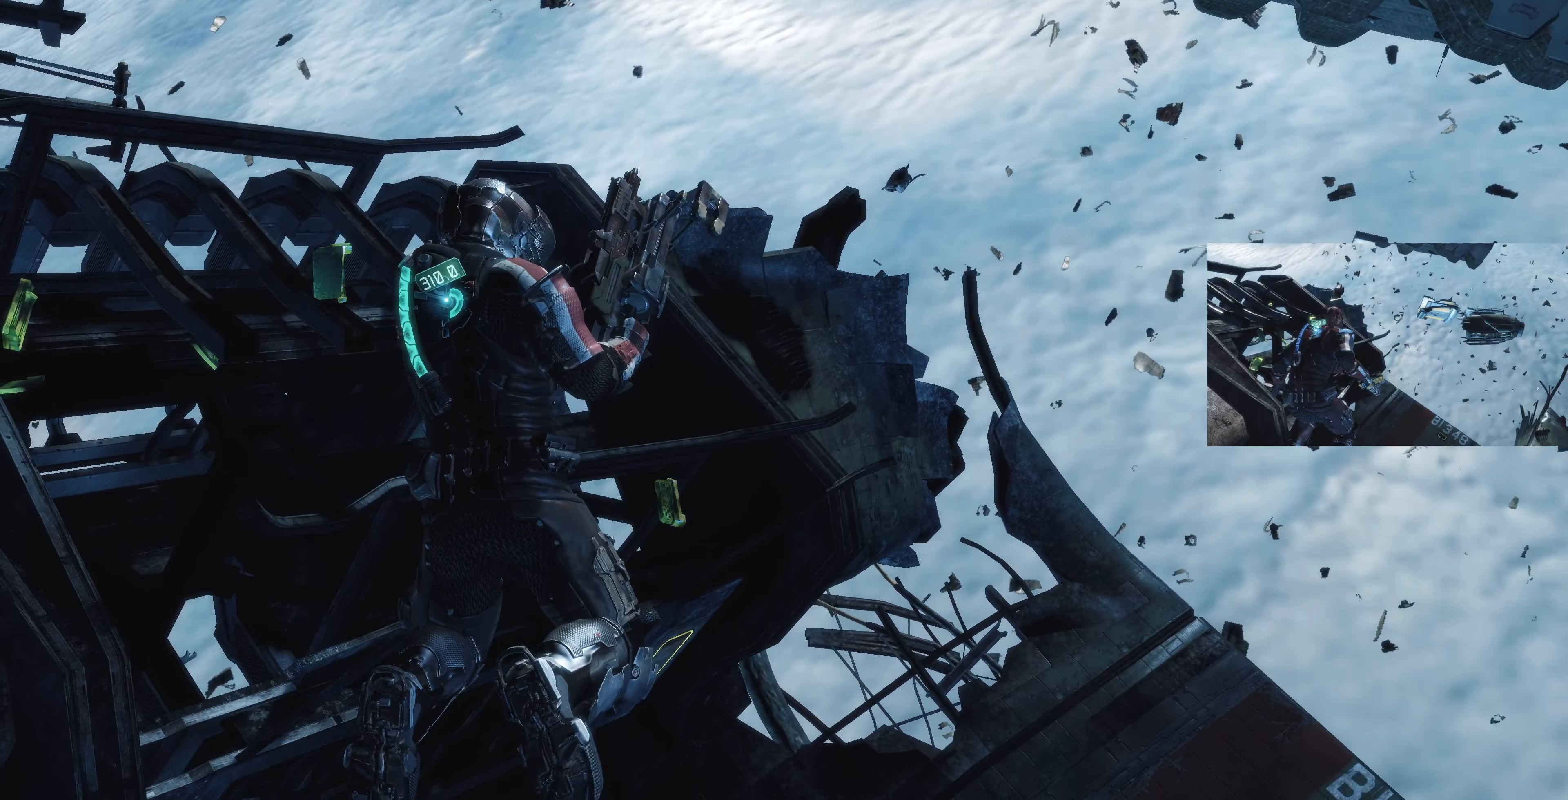
{"buttons": [], "left_stick": "center", "right_stick": "center", "events": [[200, "right_stick", "center"]]}
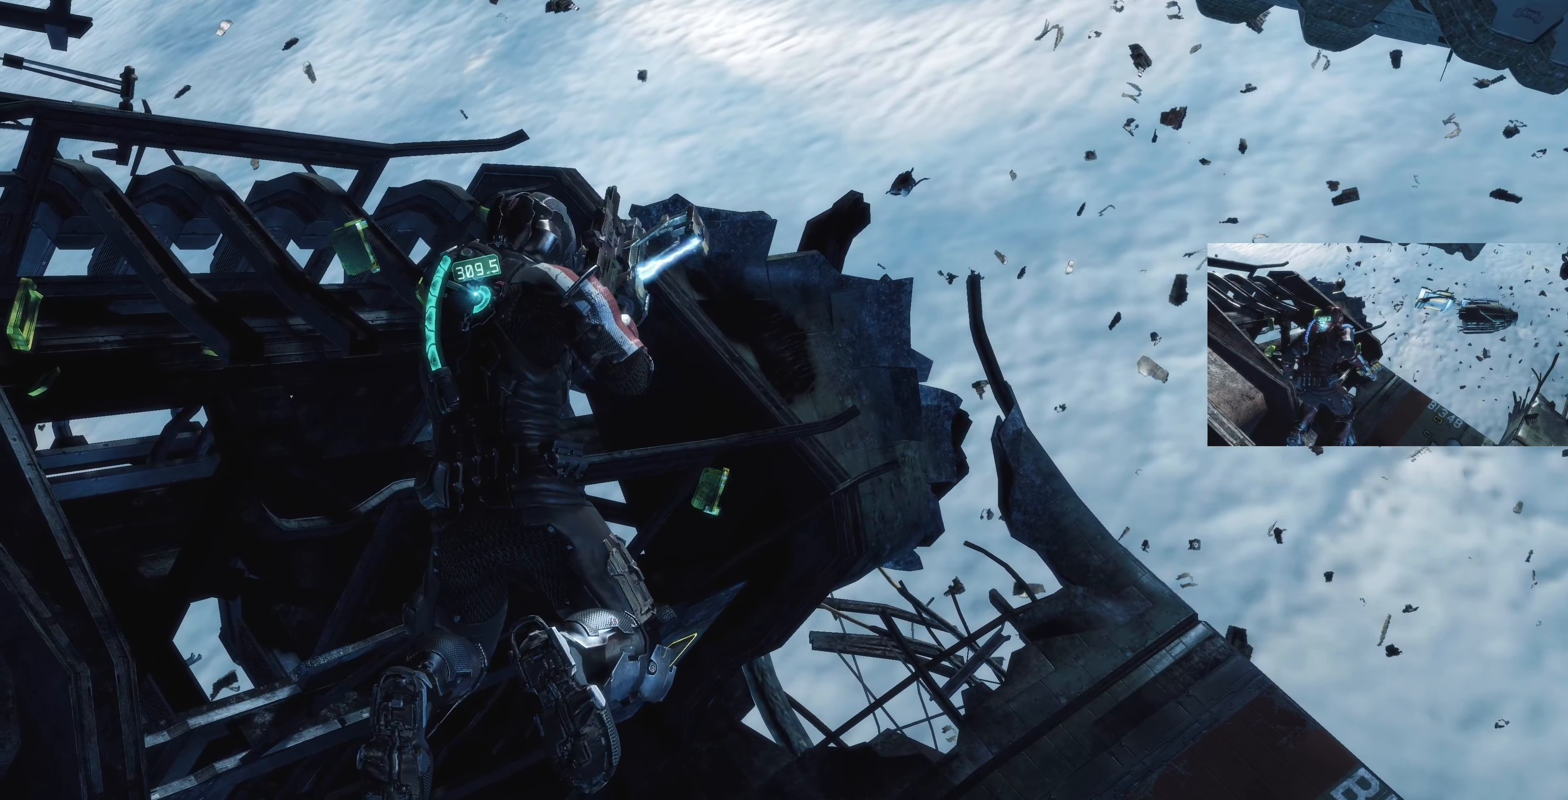
{"buttons": [], "left_stick": "up-right", "right_stick": "down-left", "events": [[33, "left_stick", "up-right"], [67, "right_stick", "right"], [367, "right_stick", "down"], [467, "right_stick", "down-left"]]}
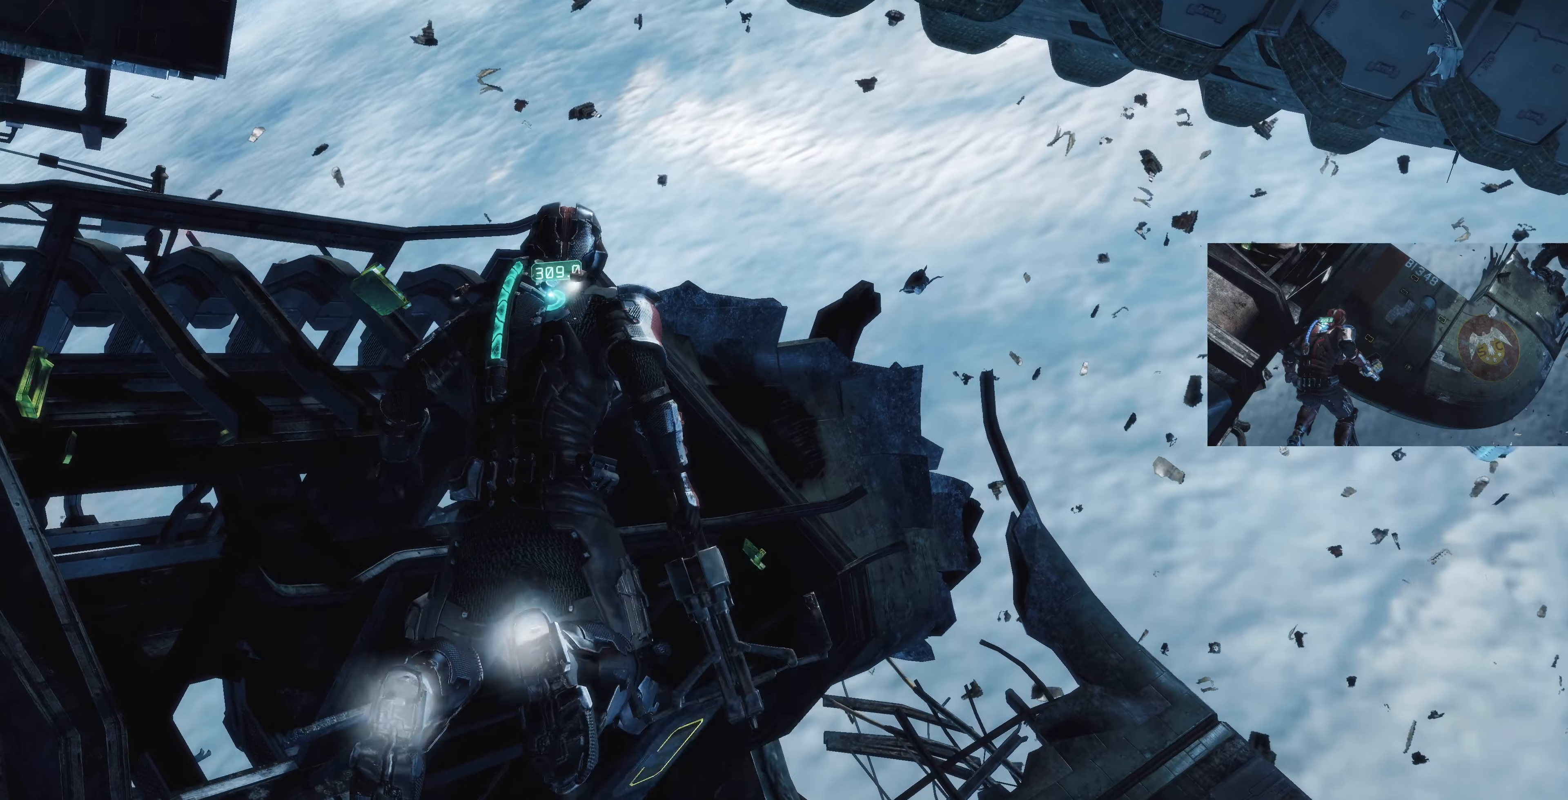
{"buttons": [], "left_stick": "up-right", "right_stick": "down-left", "events": [[133, "right_stick", "left"], [233, "right_stick", "down-left"]]}
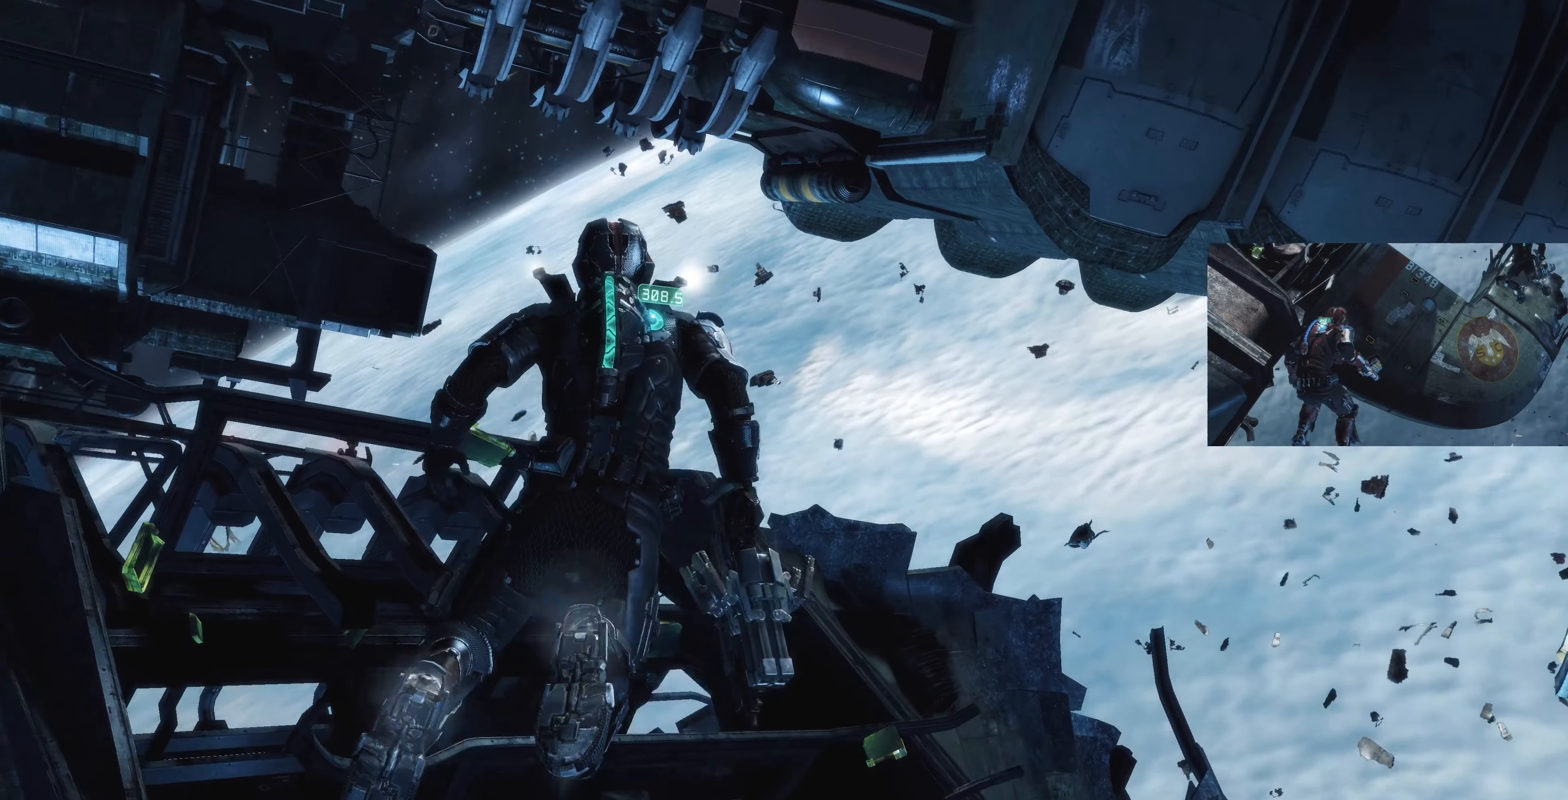
{"buttons": [], "left_stick": "up-right", "right_stick": "down-left", "events": [[267, "right_stick", "center"], [500, "right_stick", "down-left"]]}
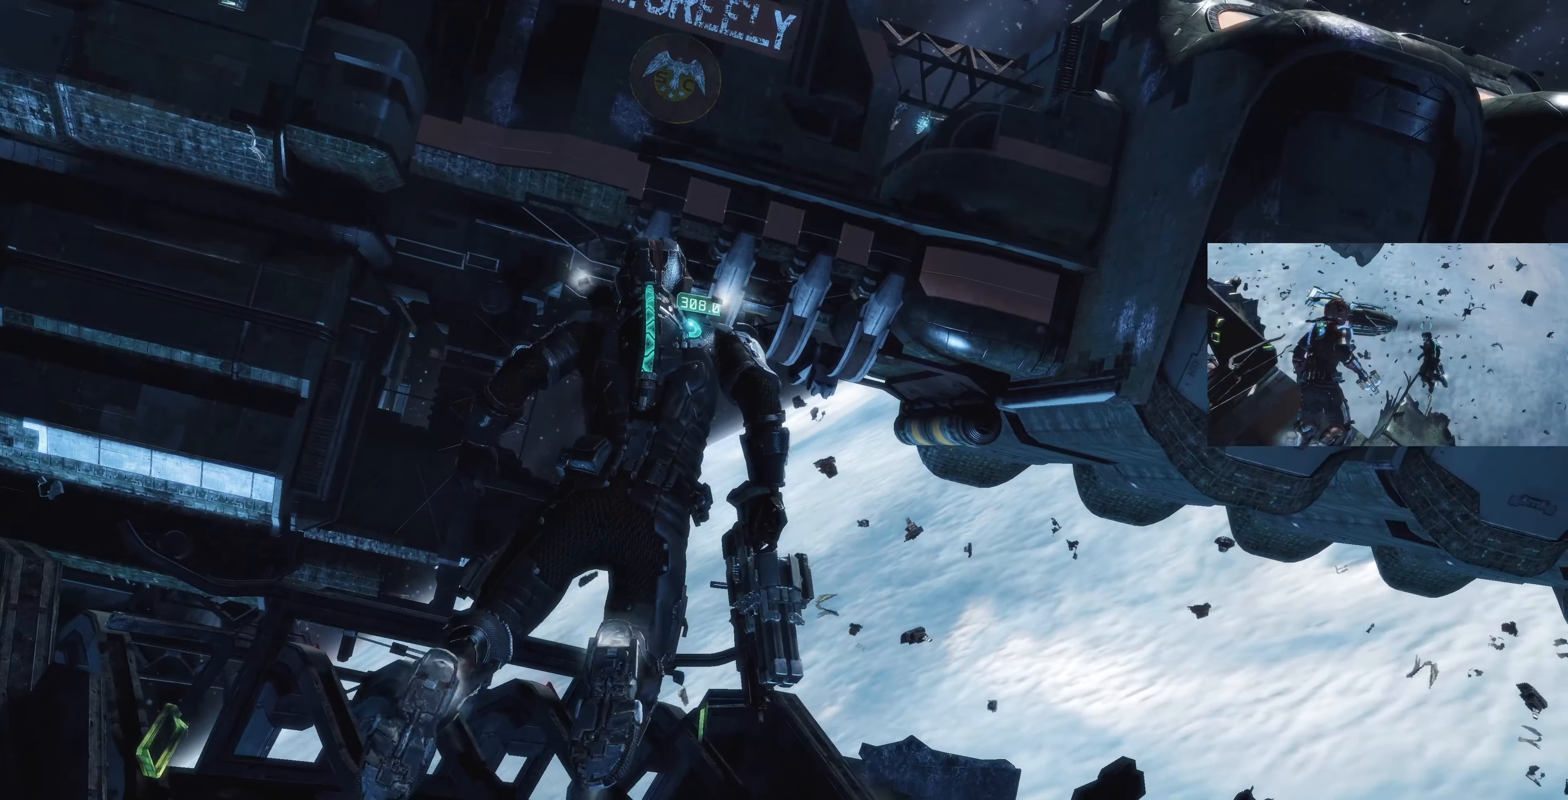
{"buttons": [], "left_stick": "up-right", "right_stick": "down", "events": [[300, "right_stick", "center"], [500, "right_stick", "down"]]}
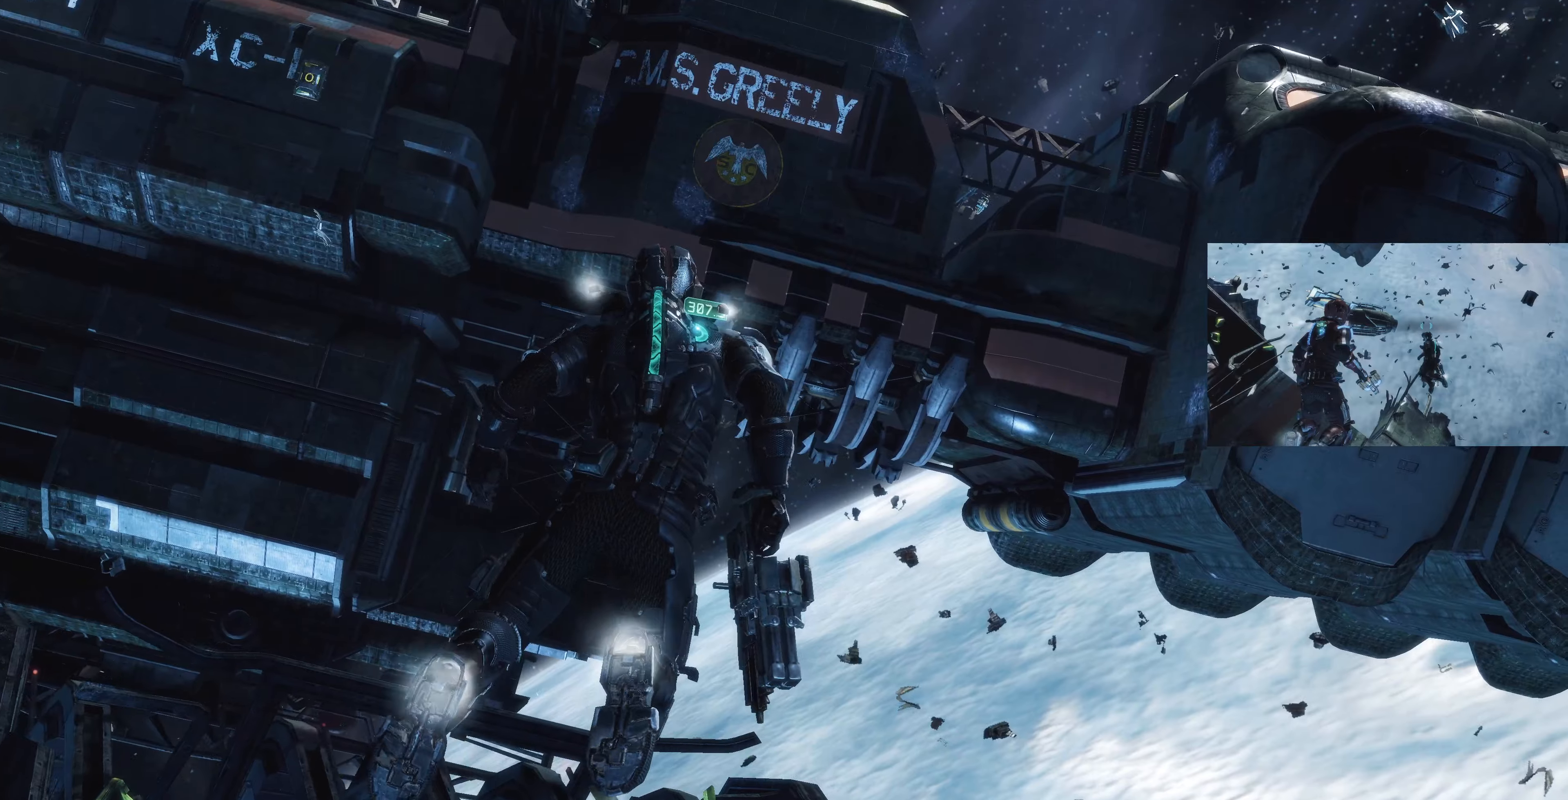
{"buttons": [], "left_stick": "up-right", "right_stick": "up-right", "events": [[233, "right_stick", "center"], [500, "right_stick", "up-right"]]}
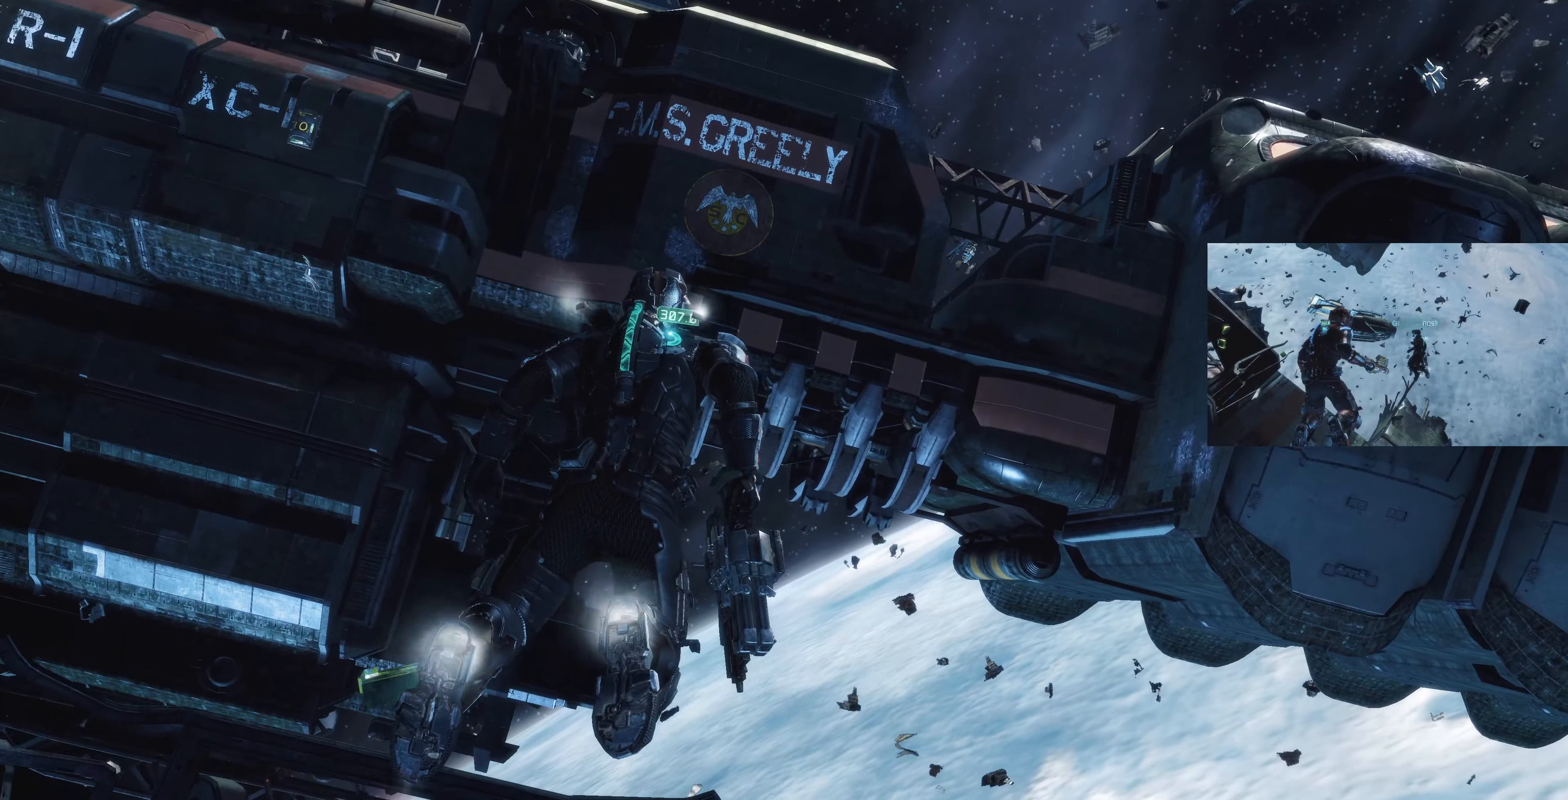
{"buttons": [], "left_stick": "up-left", "right_stick": "up-right", "events": [[100, "left_stick", "up-left"]]}
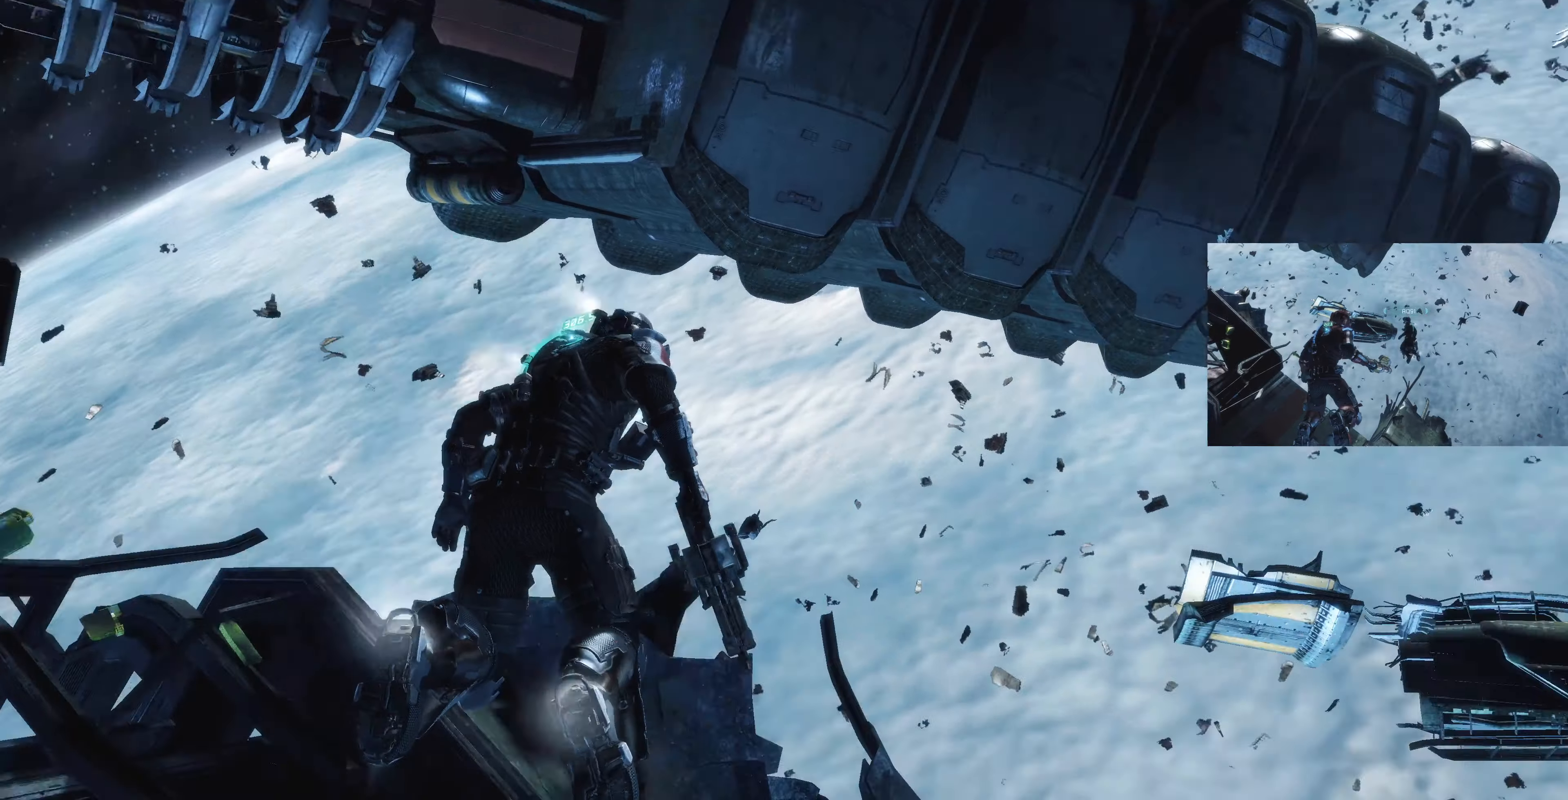
{"buttons": [], "left_stick": "up-left", "right_stick": "center", "events": [[466, "right_stick", "center"]]}
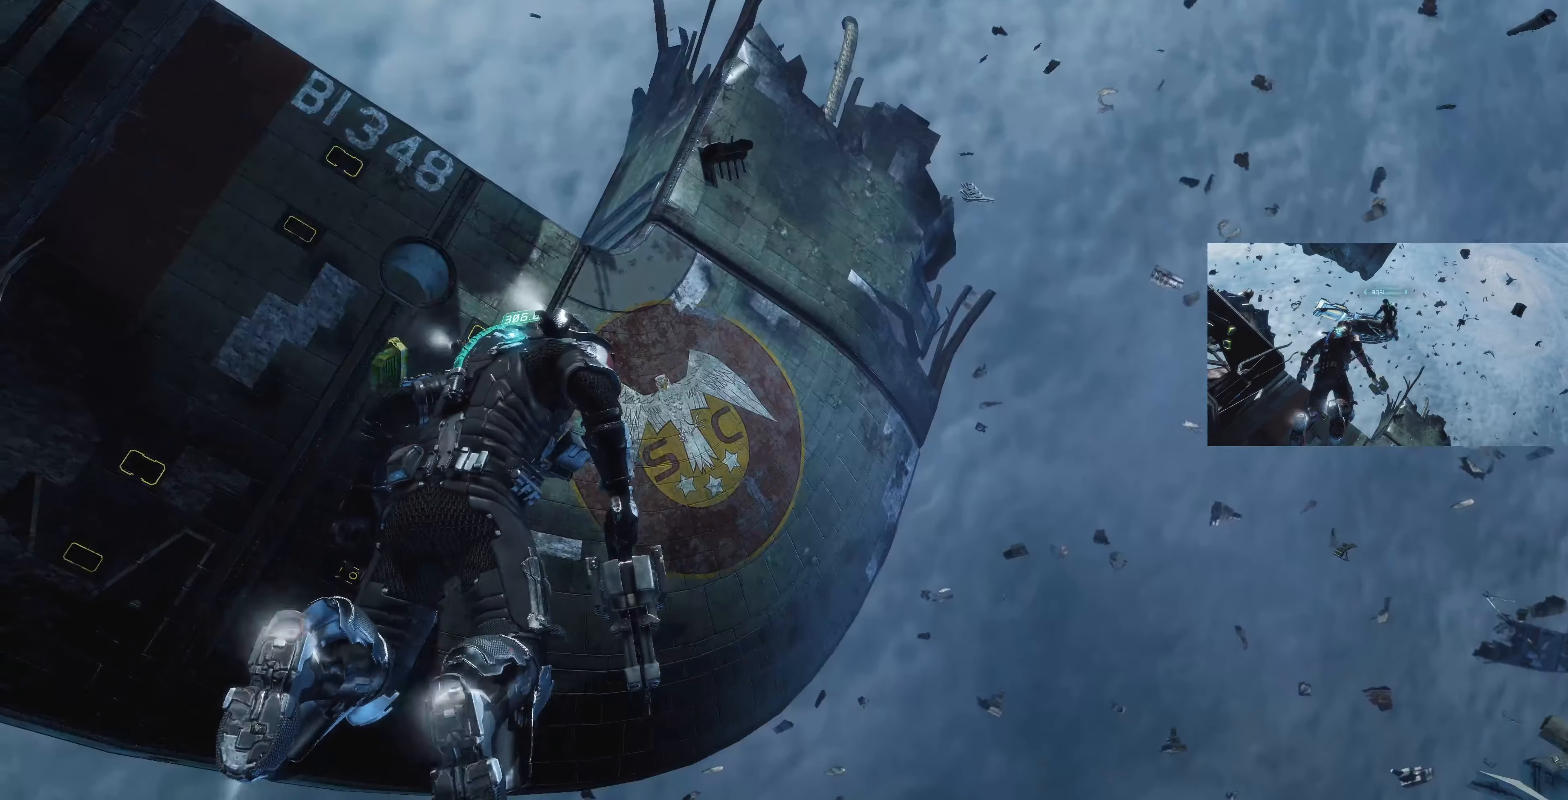
{"buttons": [], "left_stick": "up", "right_stick": "right", "events": [[266, "left_stick", "up"], [433, "right_stick", "right"]]}
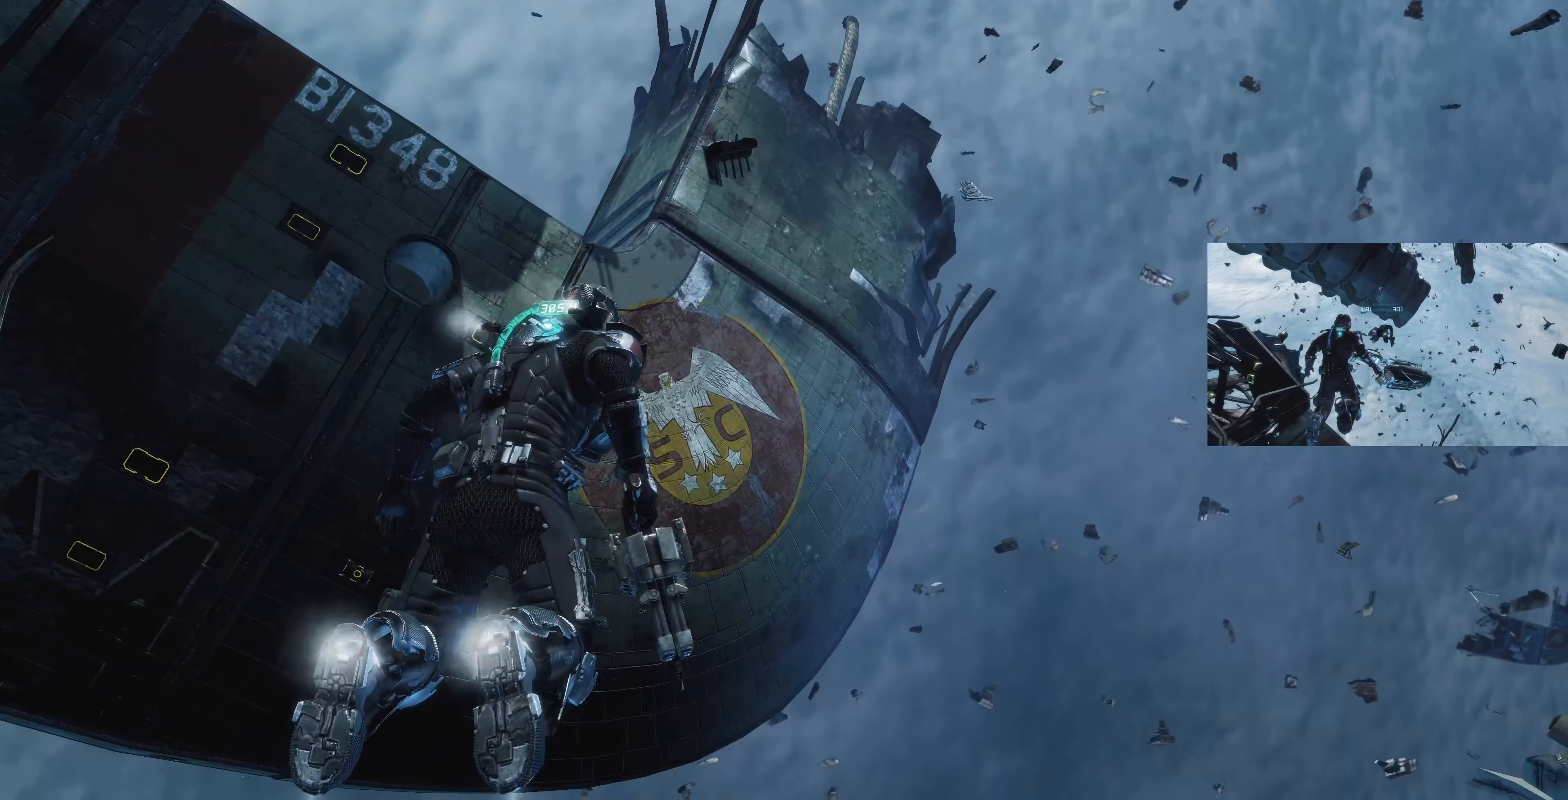
{"buttons": [], "left_stick": "up-left", "right_stick": "center", "events": [[33, "left_stick", "up-left"], [433, "right_stick", "center"]]}
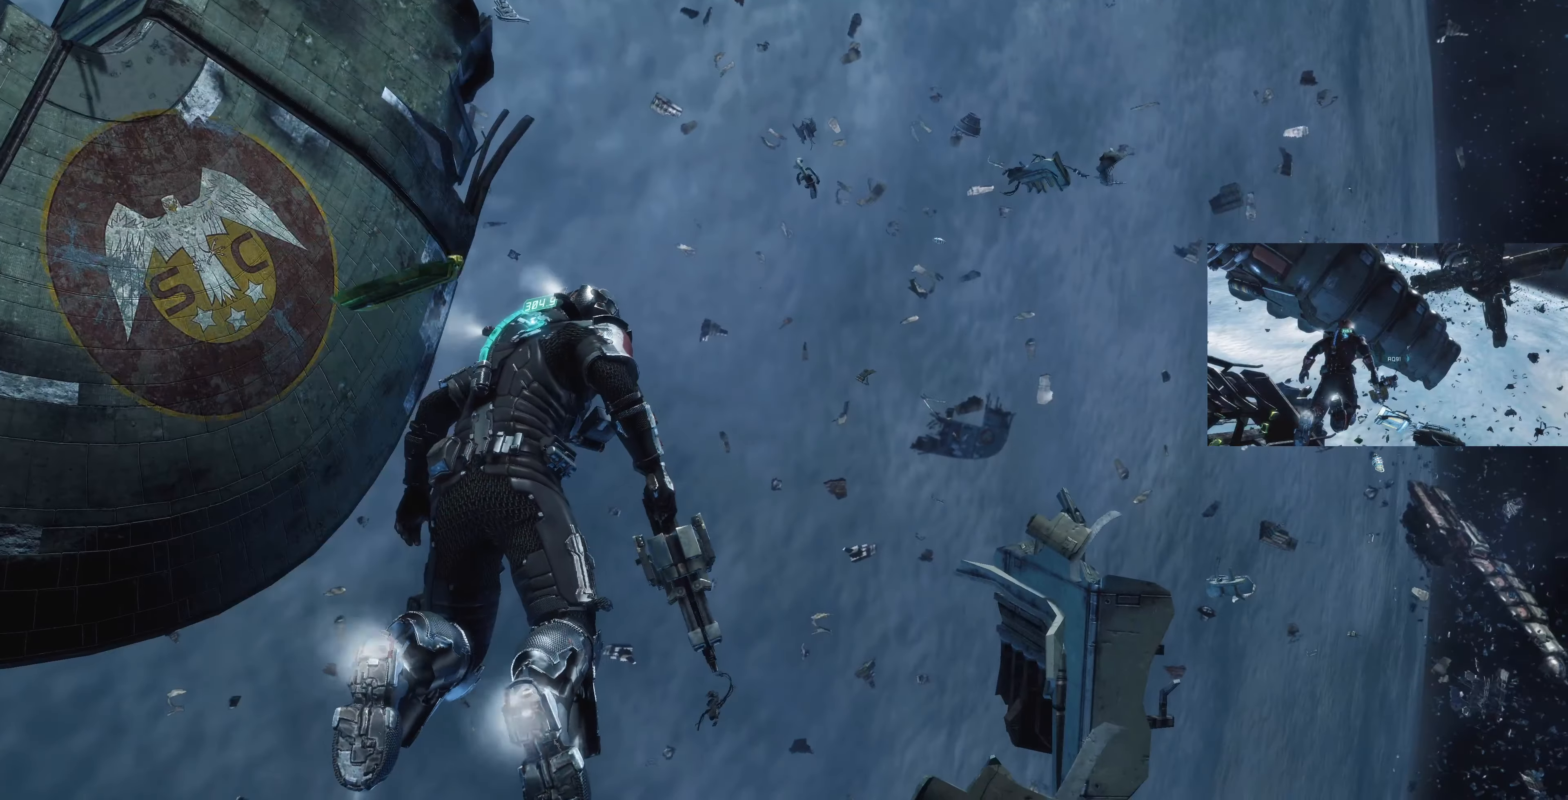
{"buttons": [], "left_stick": "center", "right_stick": "center", "events": [[266, "left_stick", "up"], [366, "left_stick", "center"]]}
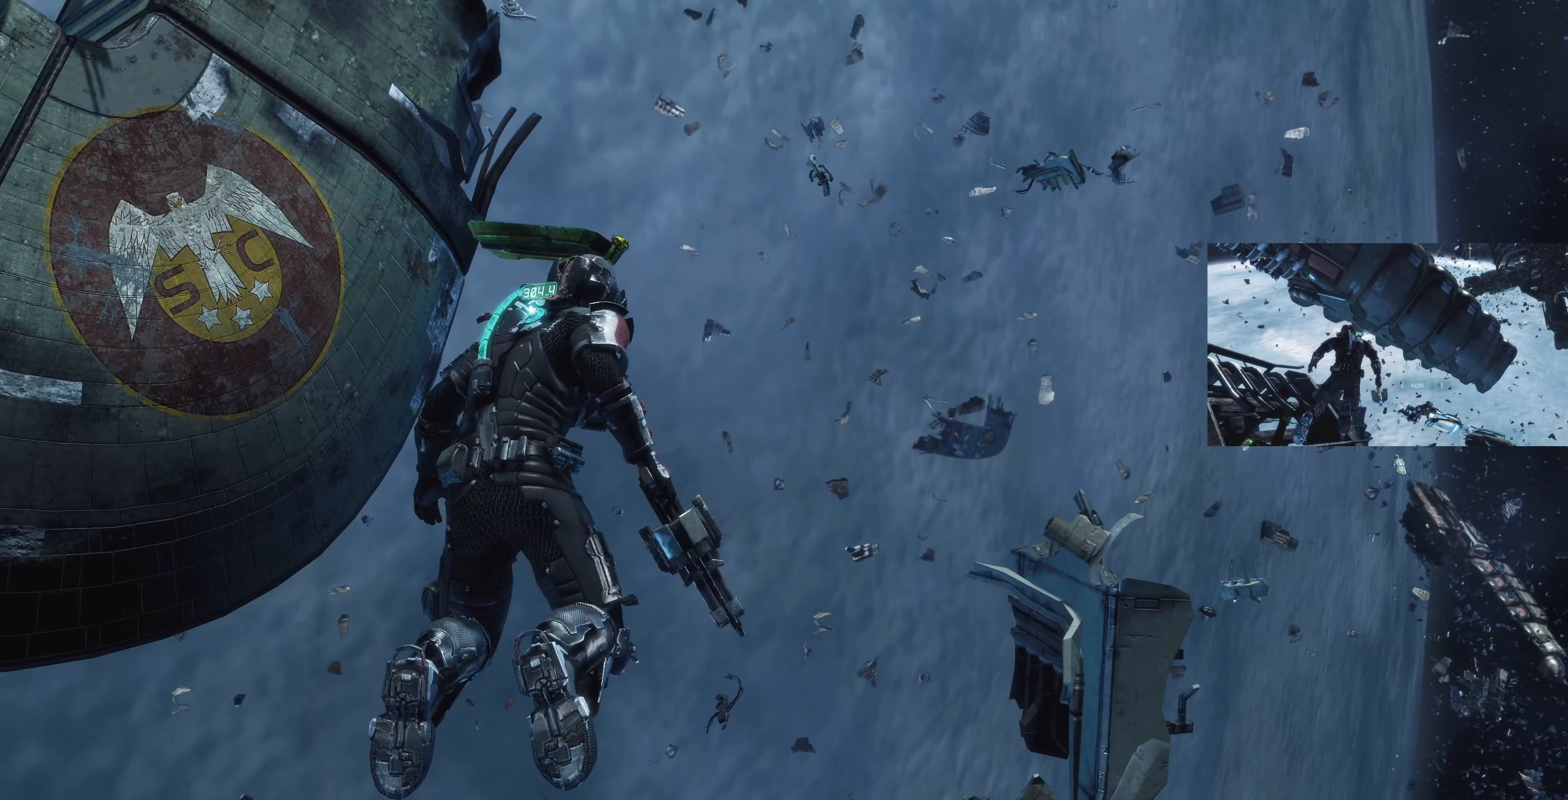
{"buttons": [], "left_stick": "up", "right_stick": "down-right", "events": [[133, "left_stick", "up"], [366, "right_stick", "down-right"]]}
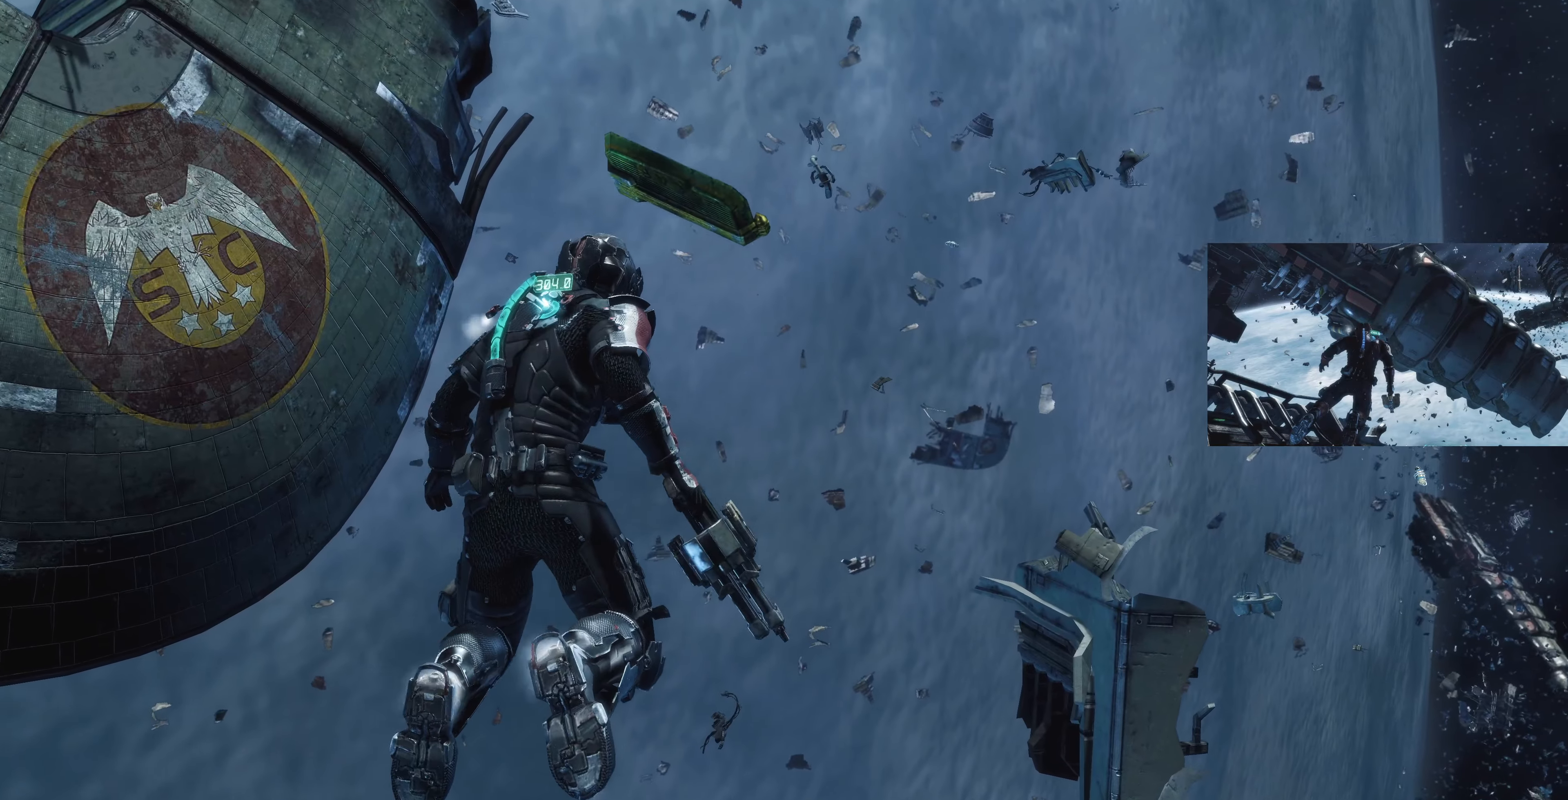
{"buttons": [], "left_stick": "up", "right_stick": "down-left", "events": [[233, "right_stick", "down-left"]]}
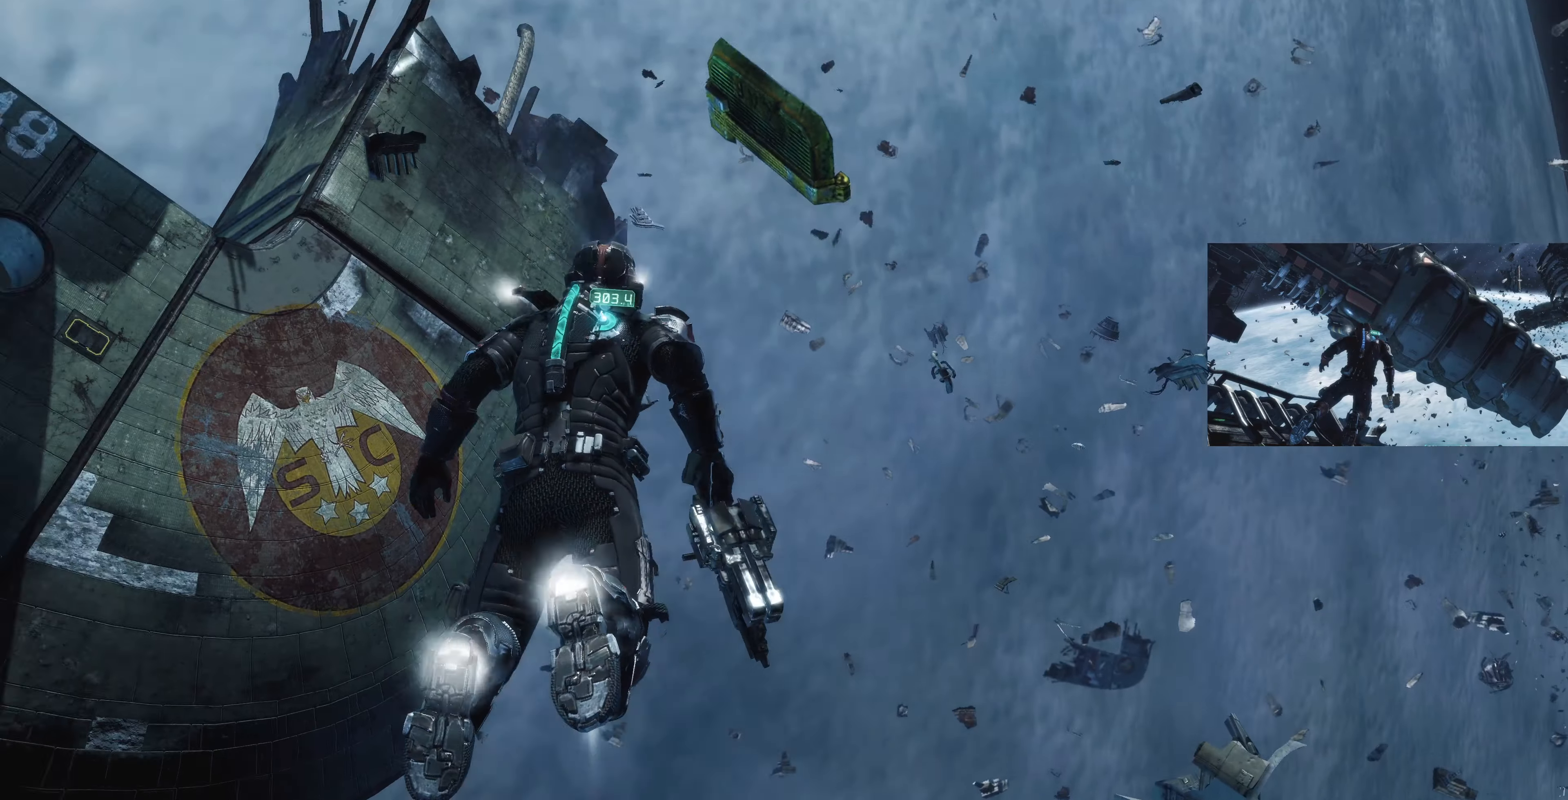
{"buttons": [], "left_stick": "up", "right_stick": "down-left", "events": []}
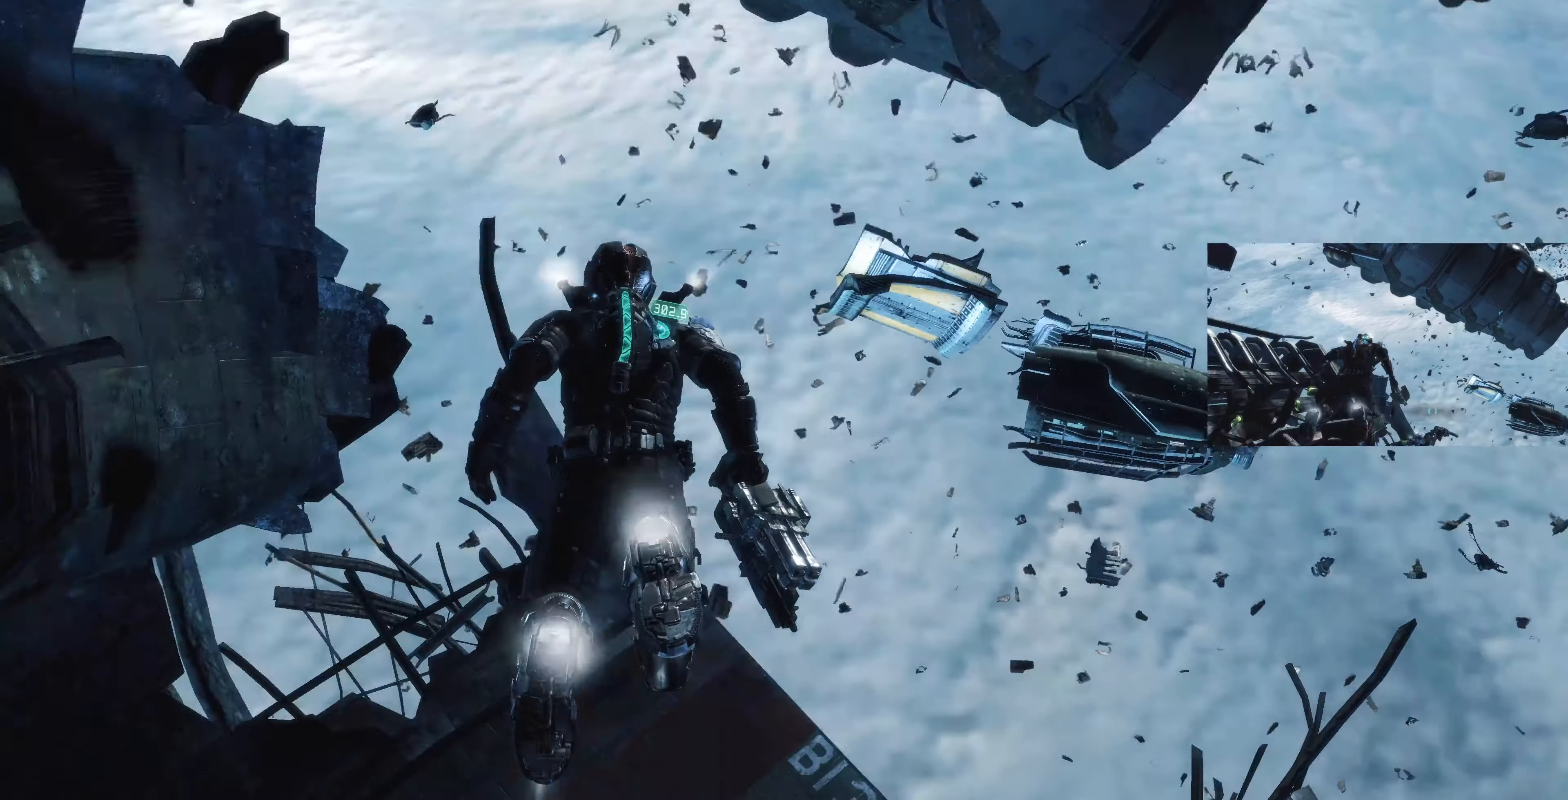
{"buttons": [], "left_stick": "up", "right_stick": "left", "events": [[433, "right_stick", "left"]]}
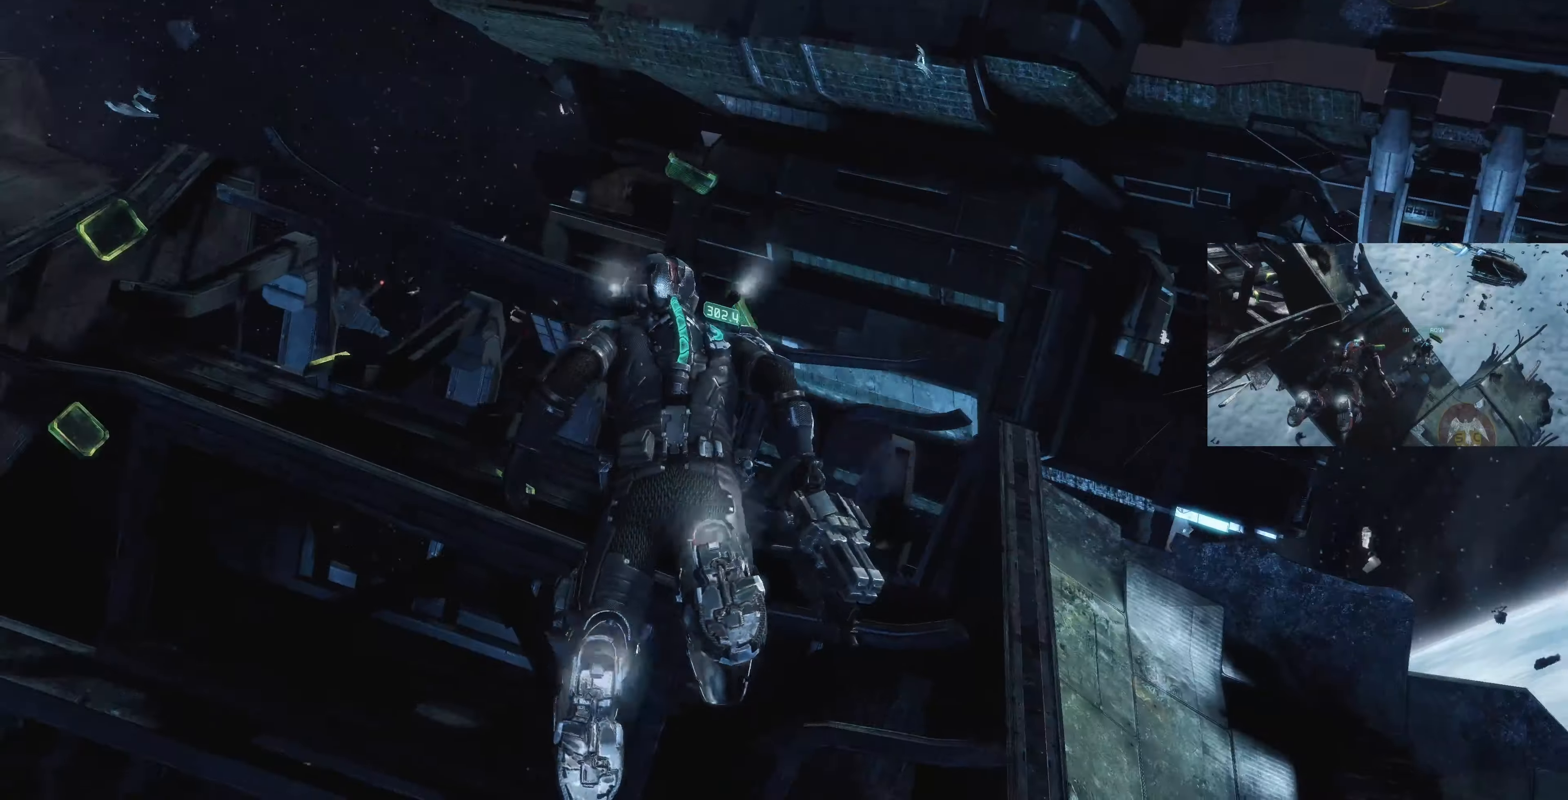
{"buttons": [], "left_stick": "up", "right_stick": "left", "events": [[33, "right_stick", "center"], [300, "right_stick", "left"]]}
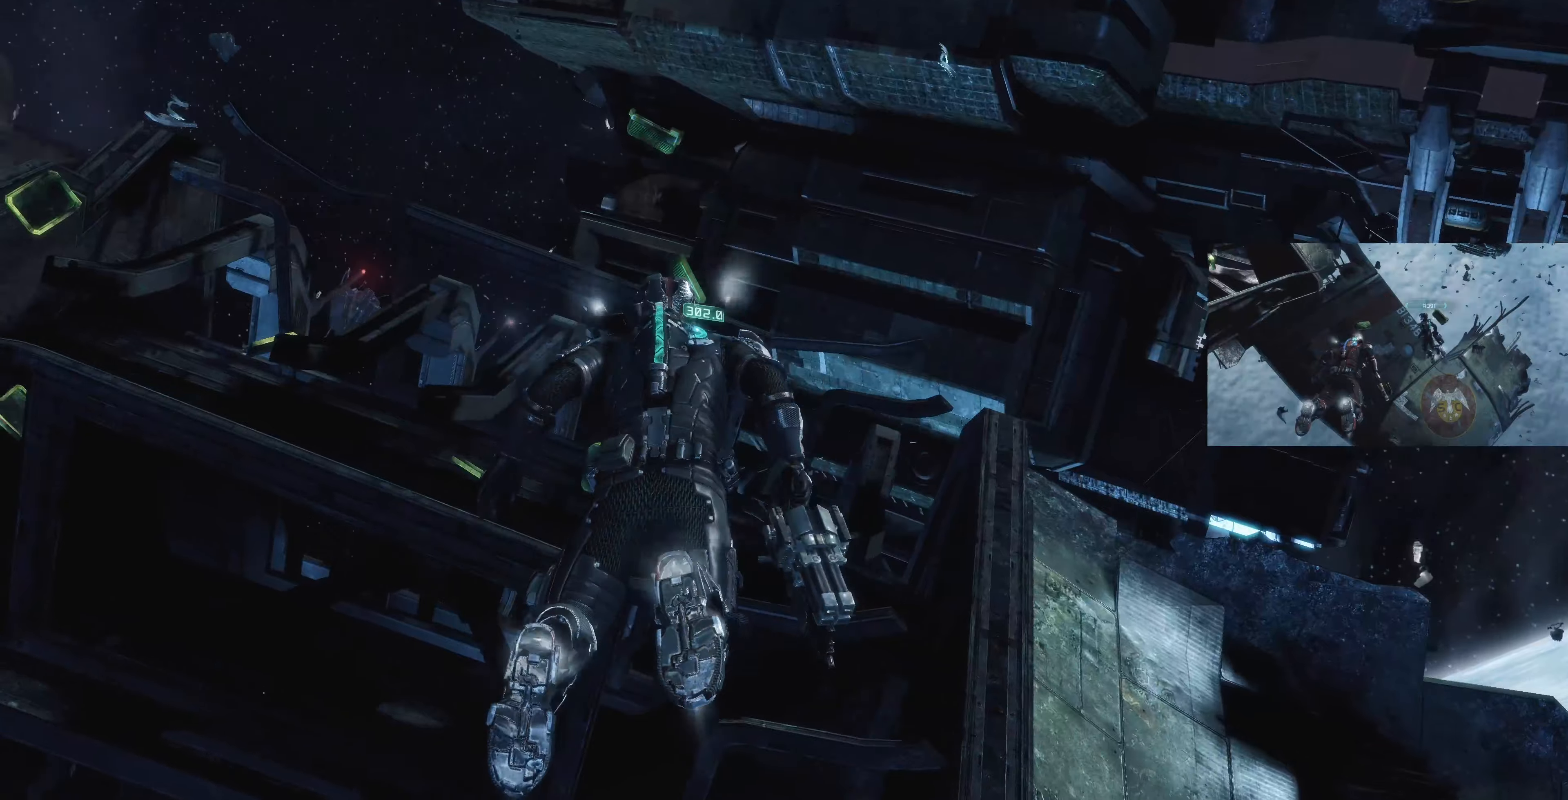
{"buttons": [], "left_stick": "up", "right_stick": "left", "events": []}
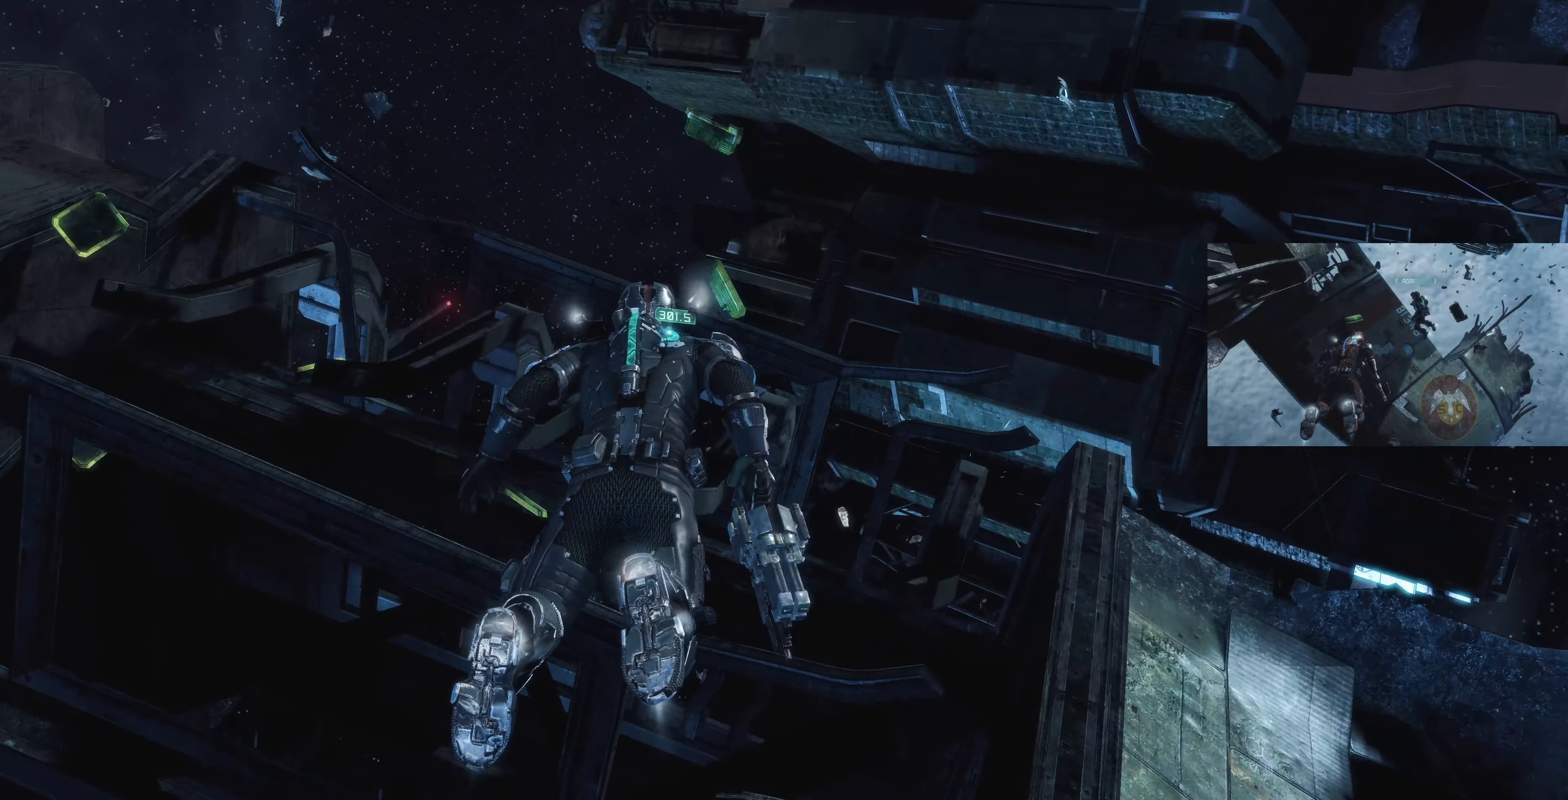
{"buttons": [], "left_stick": "up", "right_stick": "left", "events": []}
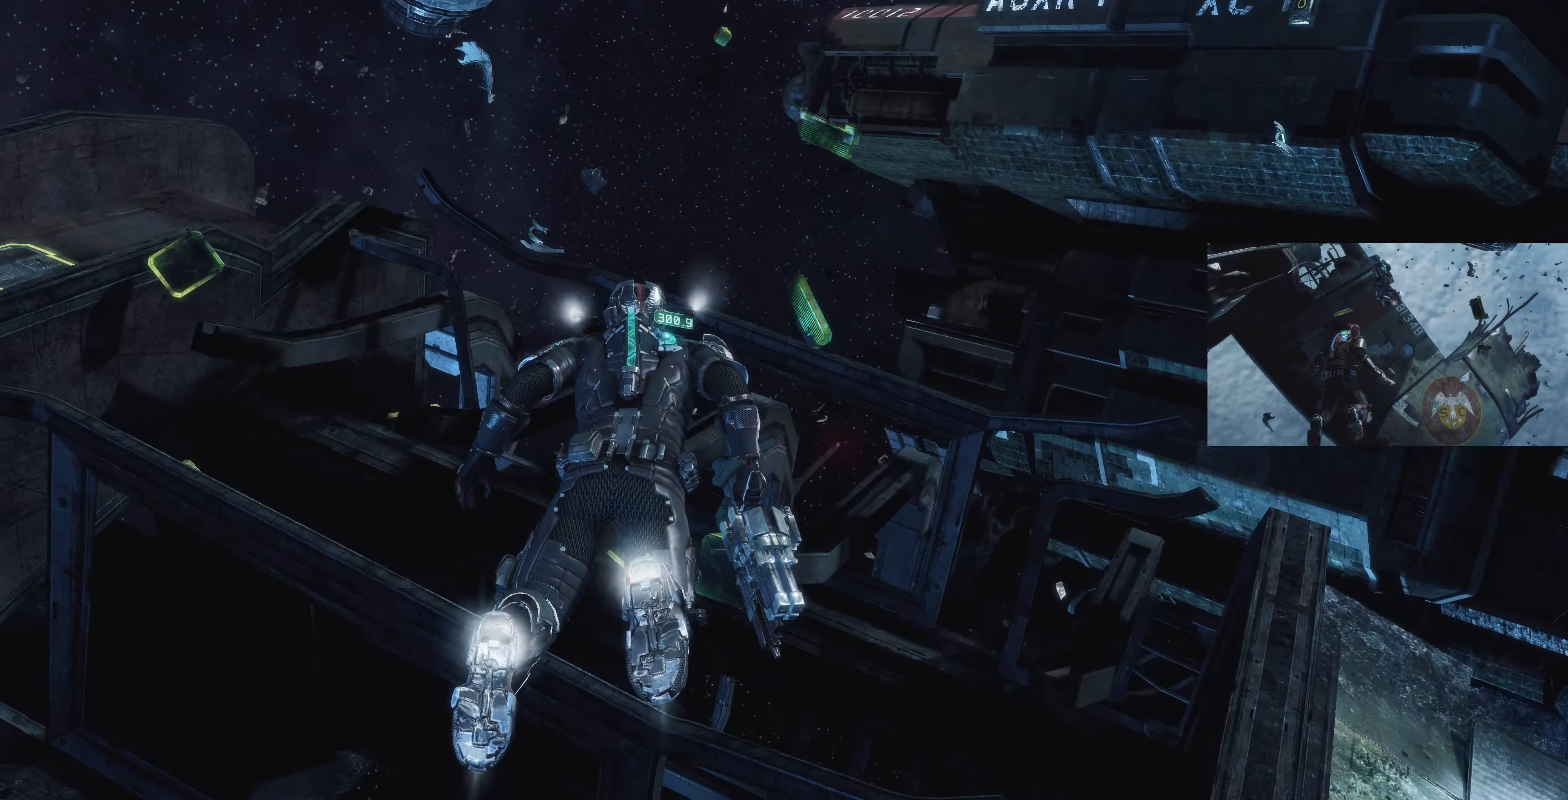
{"buttons": [], "left_stick": "up", "right_stick": "up-left", "events": [[100, "right_stick", "up-left"]]}
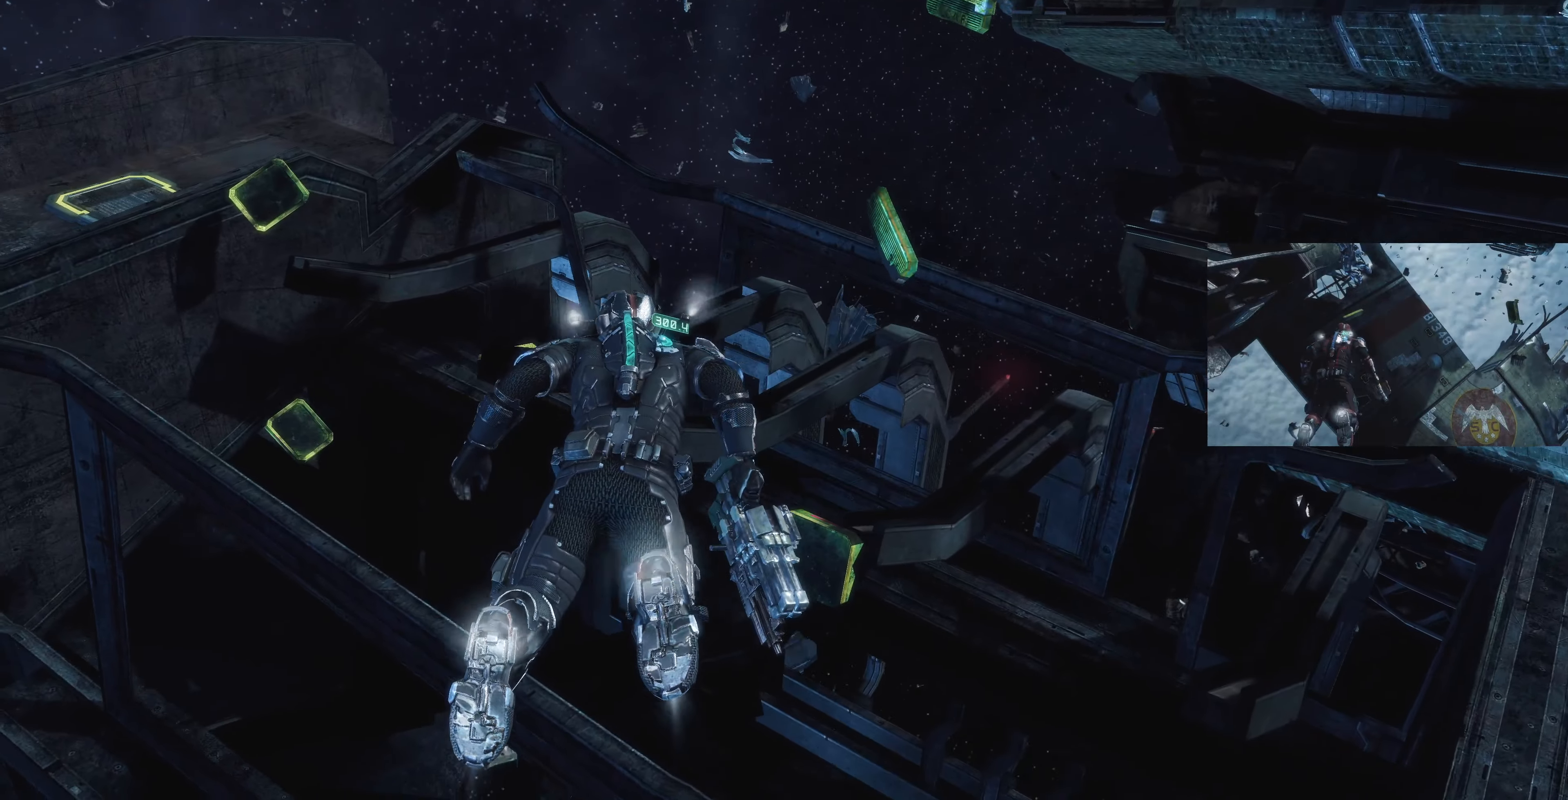
{"buttons": [], "left_stick": "up-left", "right_stick": "up-left", "events": [[334, "left_stick", "up-left"]]}